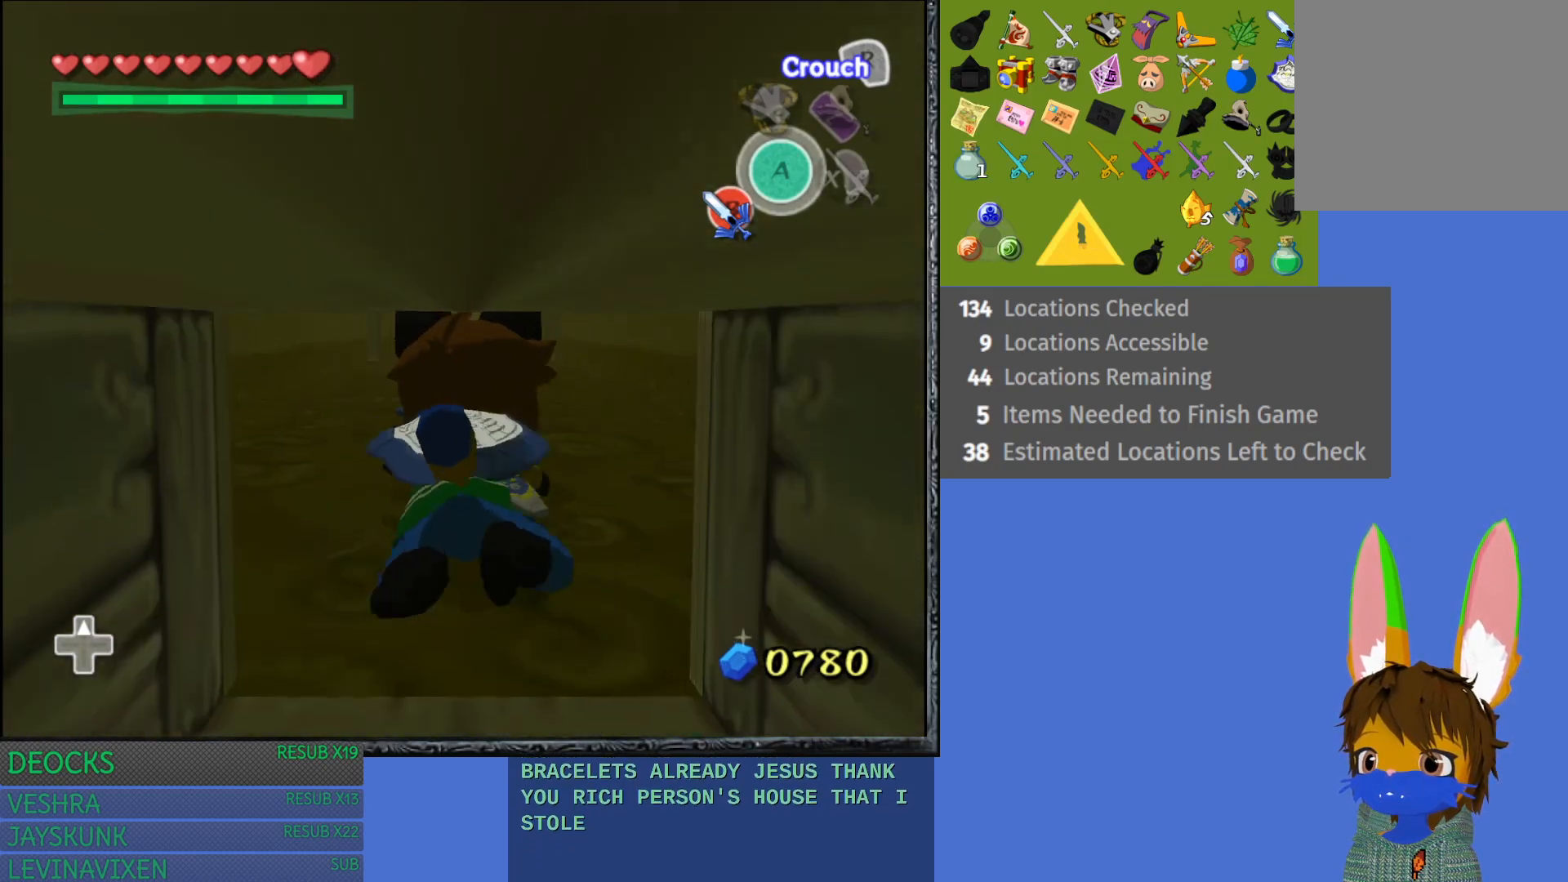
Gameplay with a controller (PlayStation layout); each line is a JSON object with the inputs held at the frame after it. "events" lists button and stick changes between this image and that frame as [ms after this image, input, new state], when the widget could be followed in between. Not read: L3 R3.
{"buttons": [], "left_stick": "up", "right_stick": "center", "events": []}
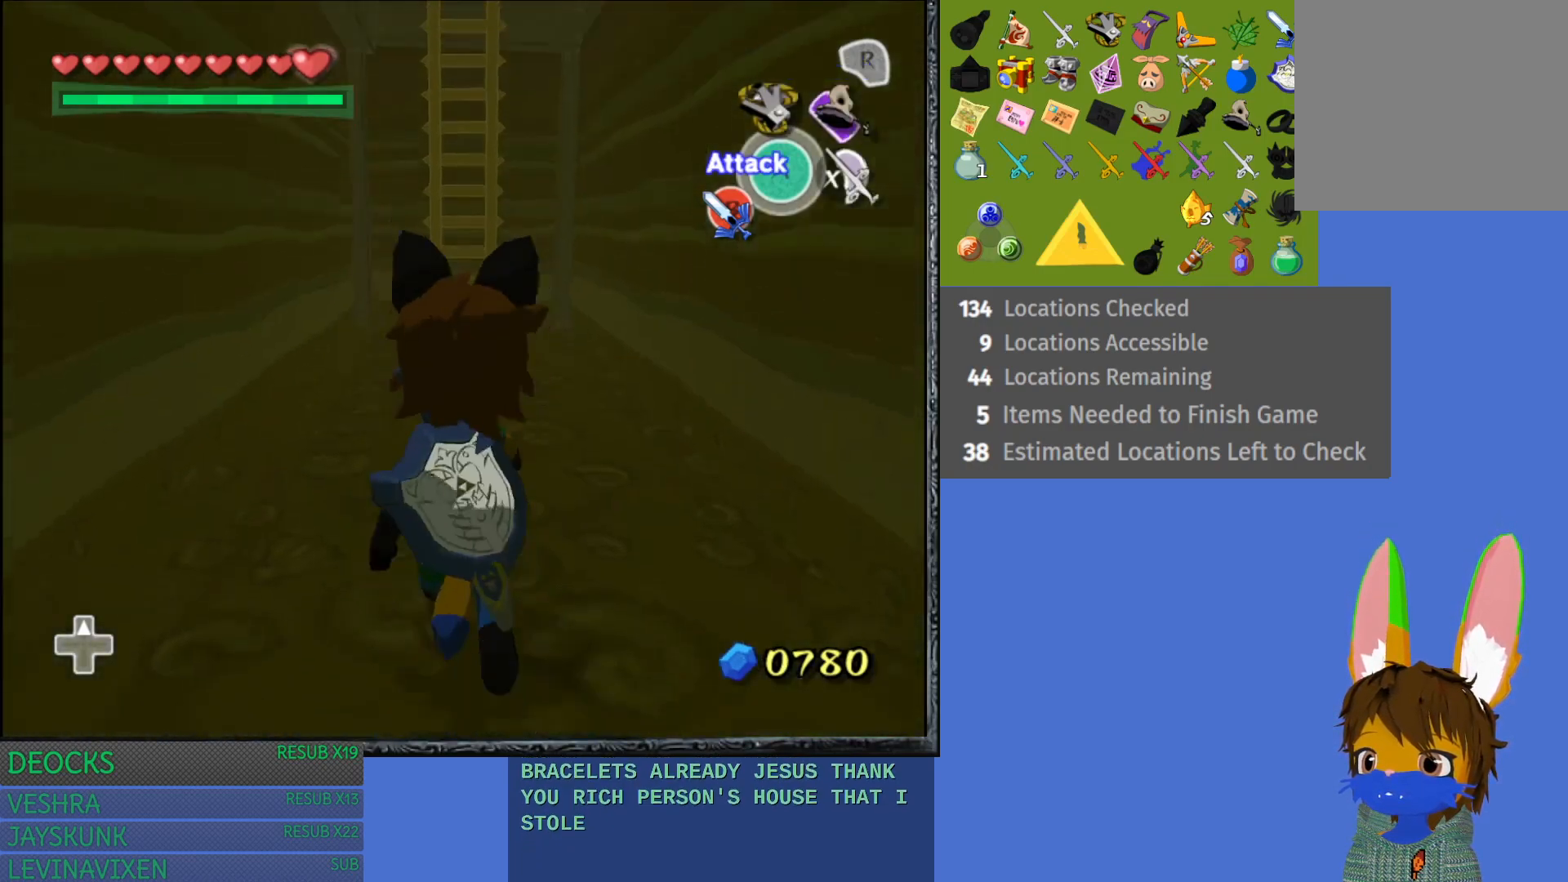
{"buttons": [], "left_stick": "up", "right_stick": "center", "events": []}
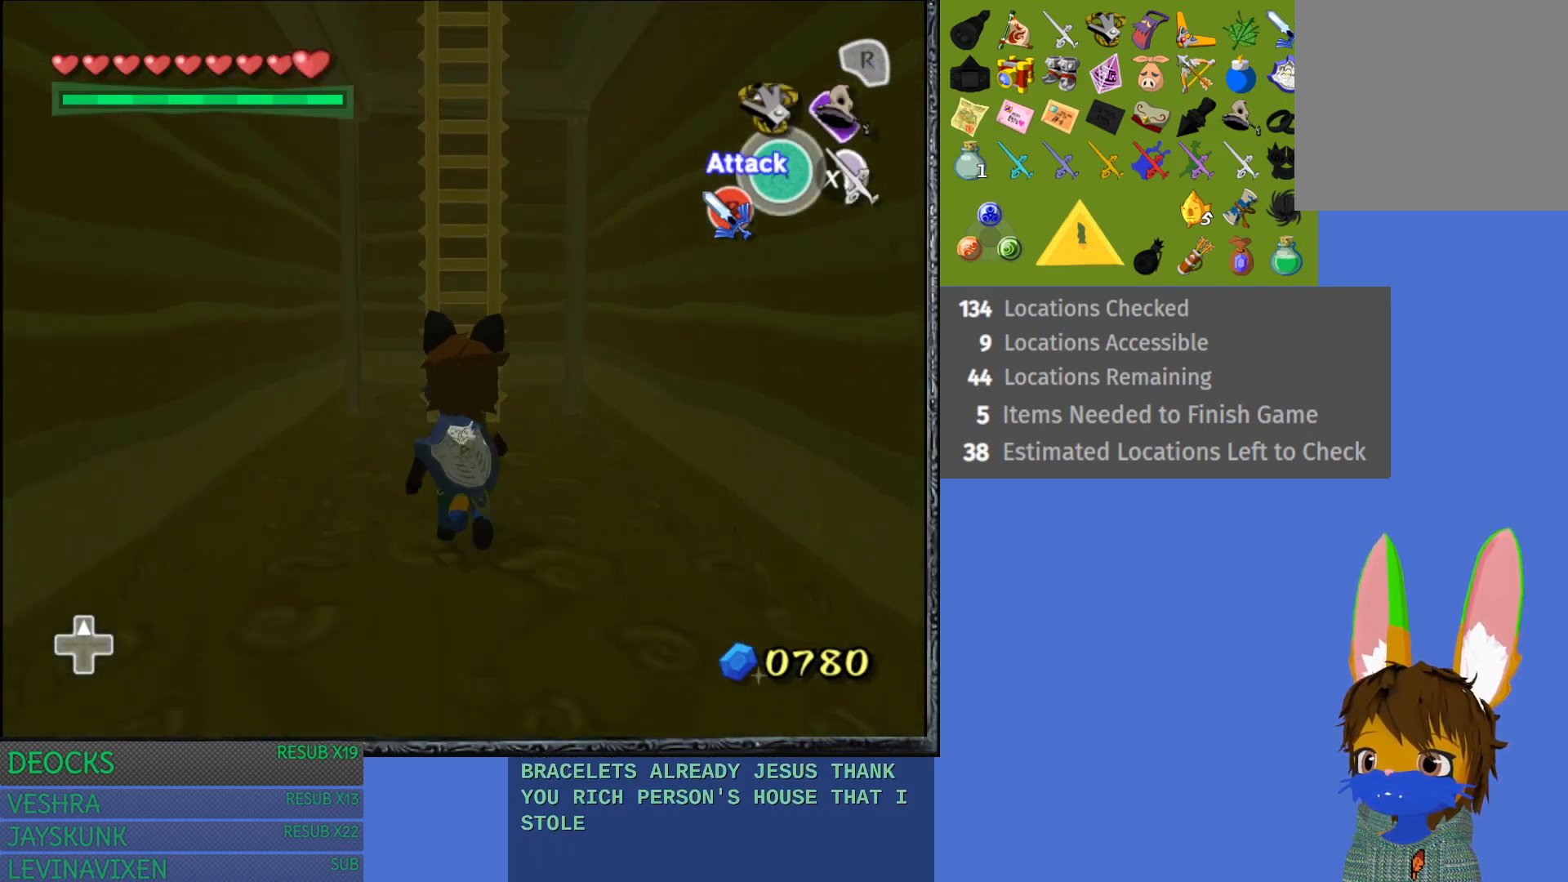
{"buttons": [], "left_stick": "up", "right_stick": "center", "events": []}
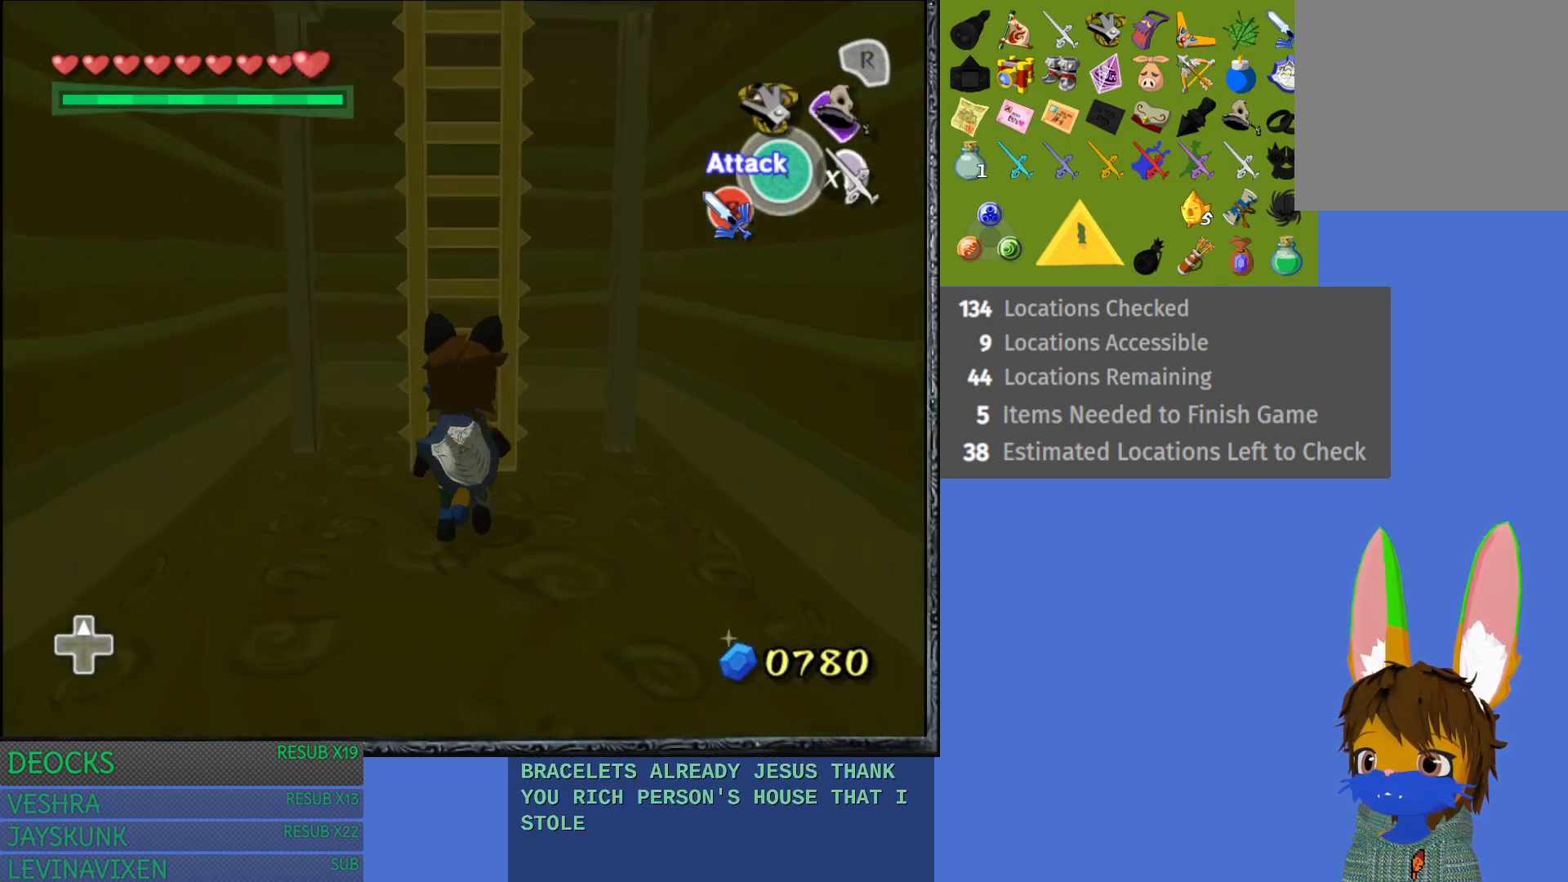
{"buttons": [], "left_stick": "up", "right_stick": "center", "events": []}
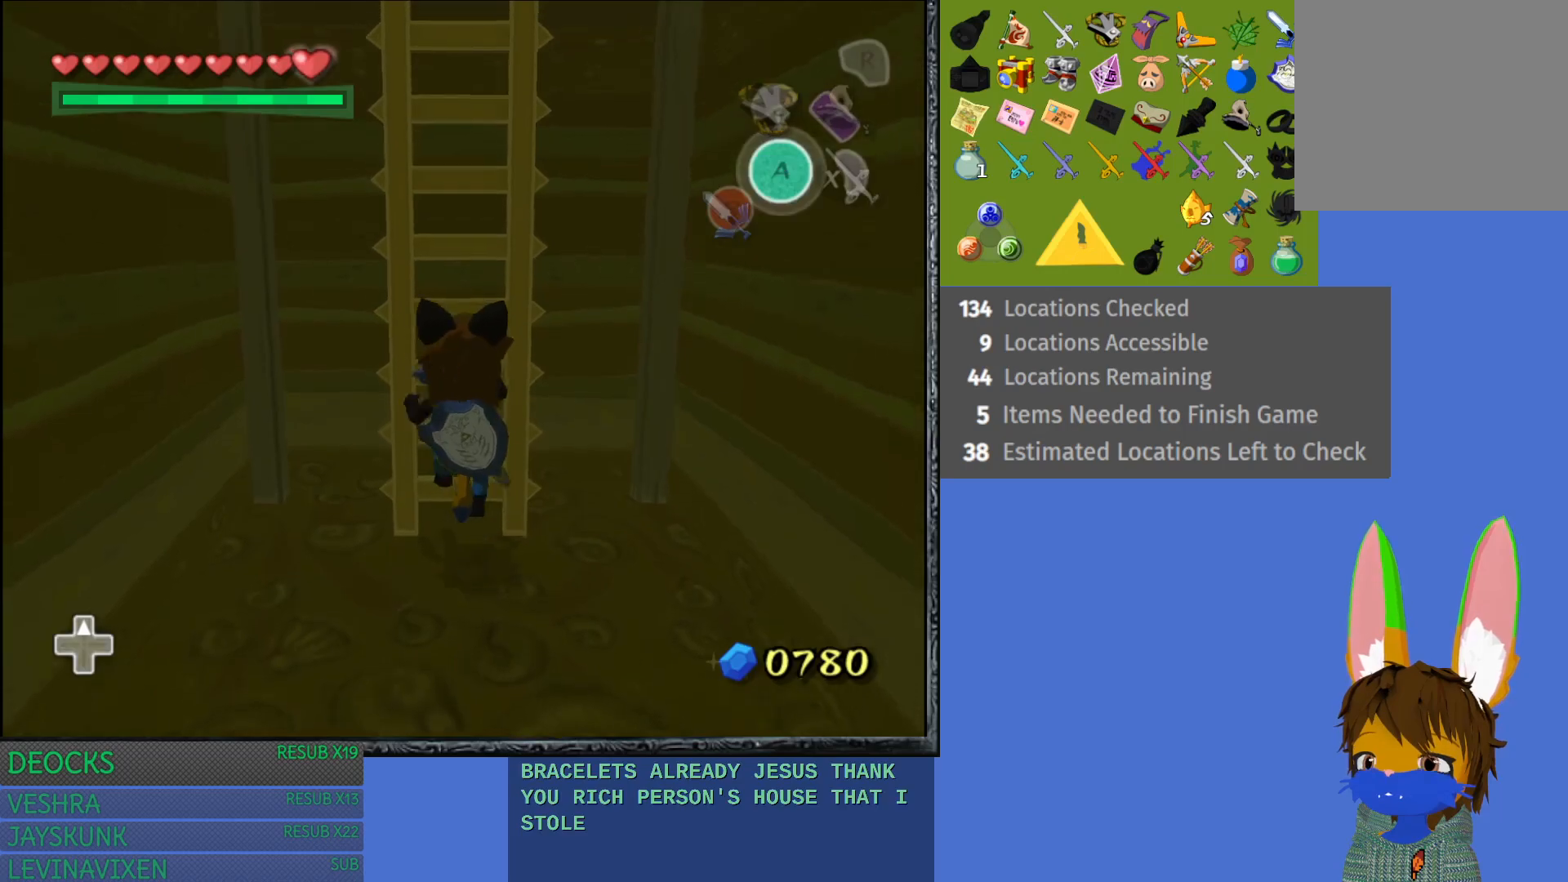
{"buttons": [], "left_stick": "up", "right_stick": "center", "events": []}
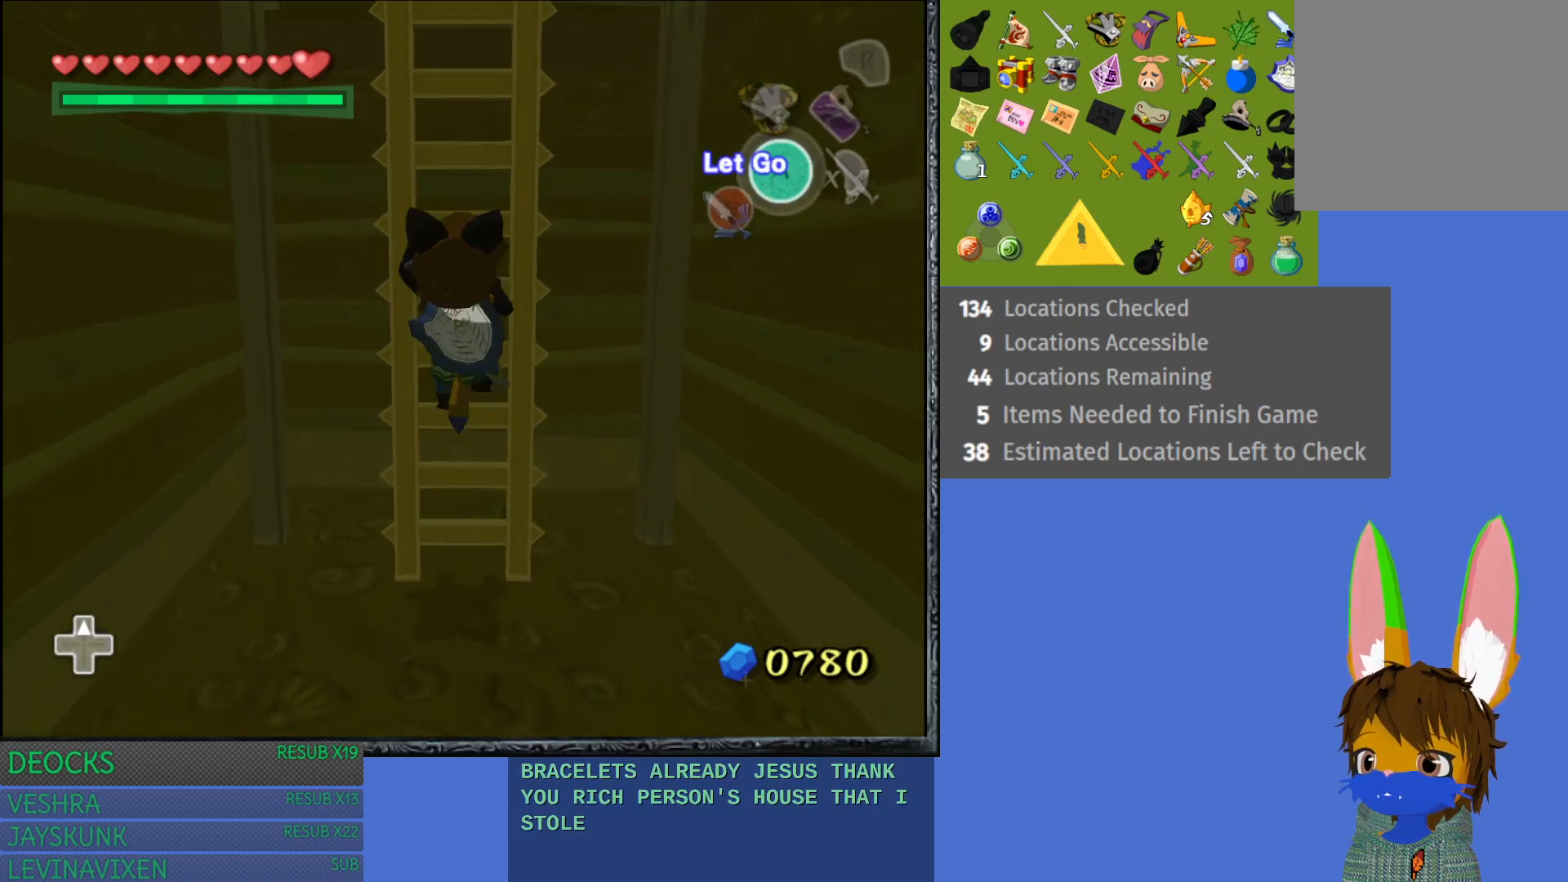
{"buttons": [], "left_stick": "up", "right_stick": "center", "events": []}
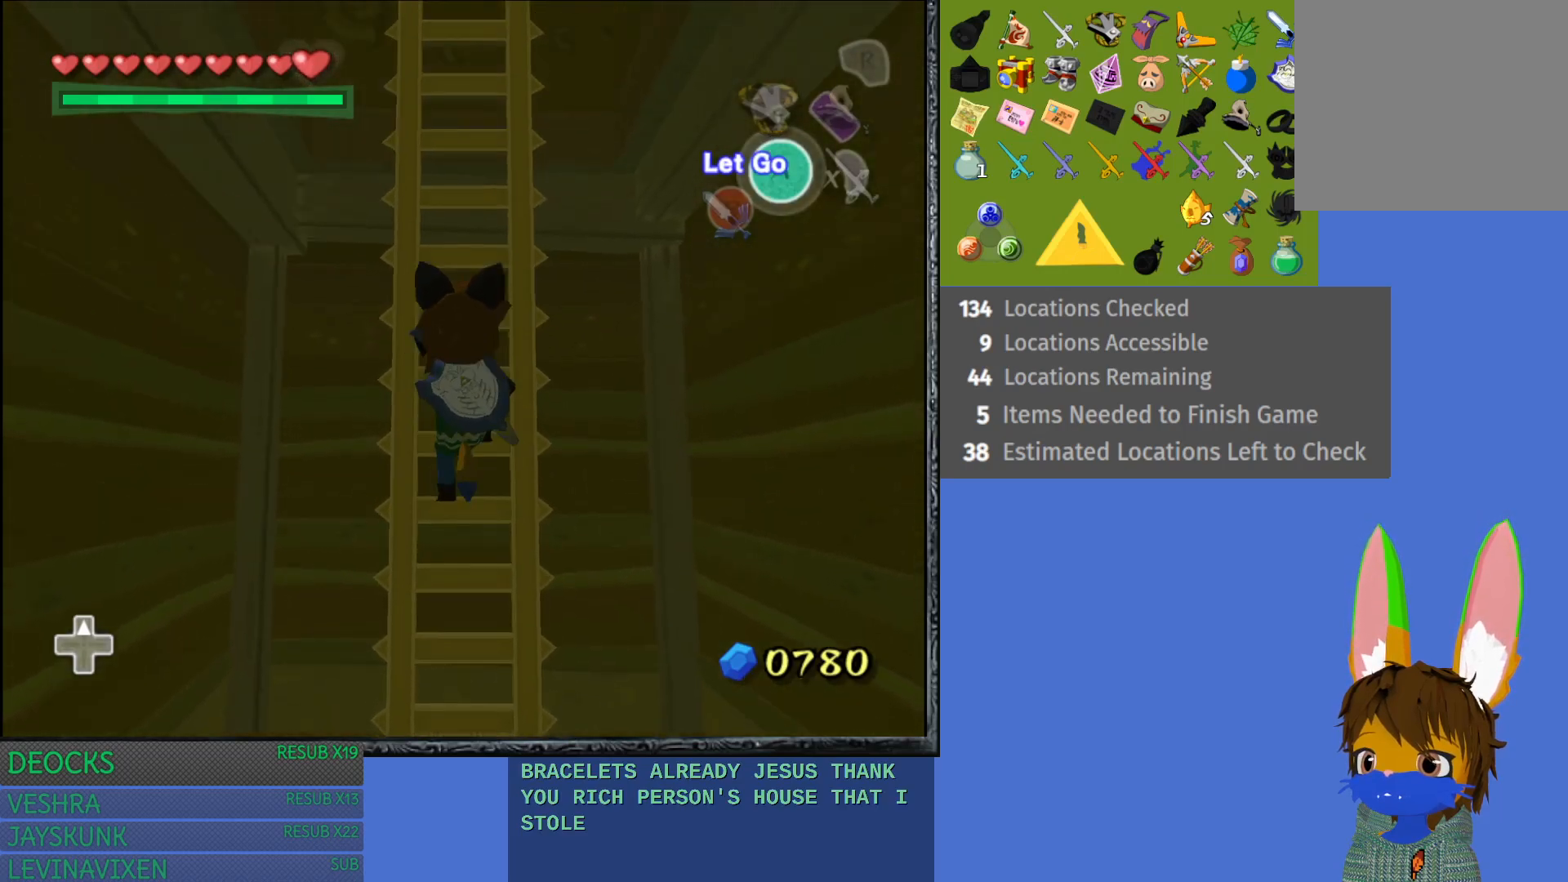
{"buttons": [], "left_stick": "up", "right_stick": "center", "events": []}
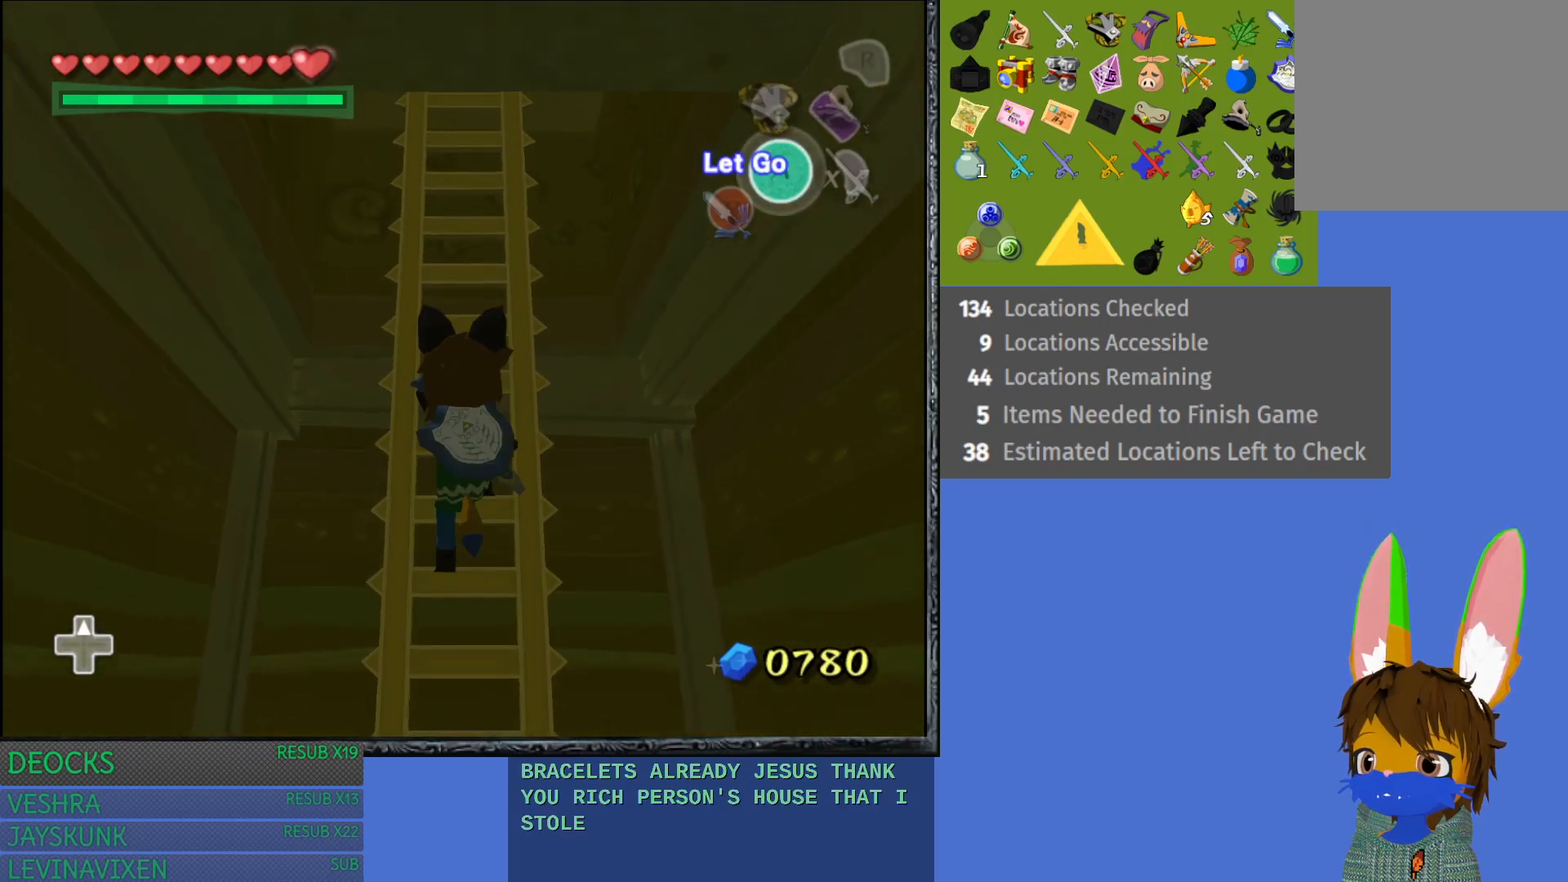
{"buttons": [], "left_stick": "up", "right_stick": "center", "events": []}
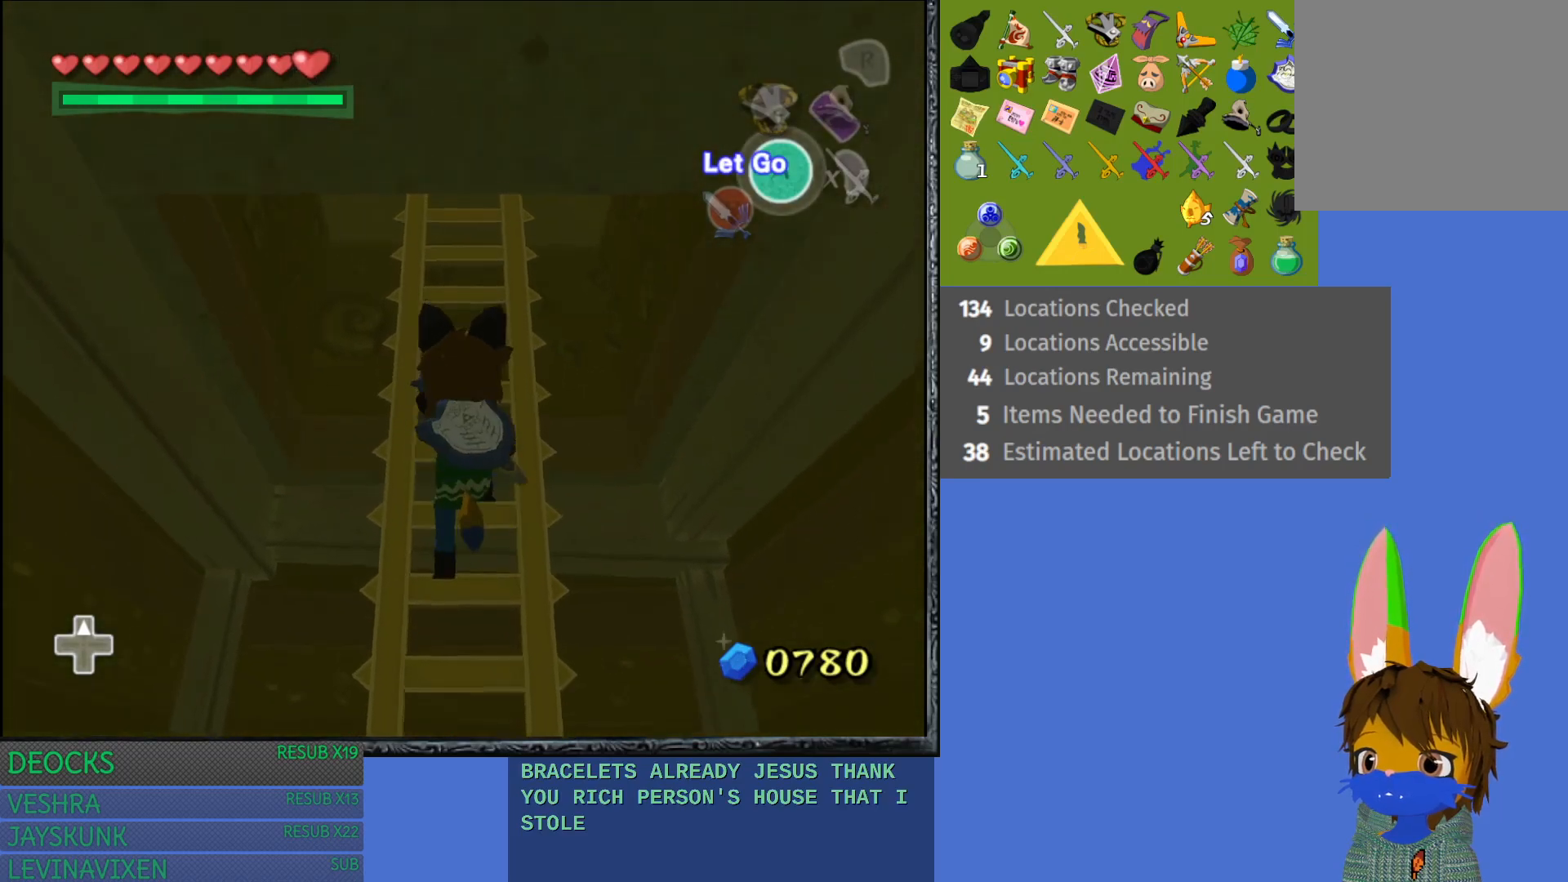
{"buttons": [], "left_stick": "up", "right_stick": "center", "events": []}
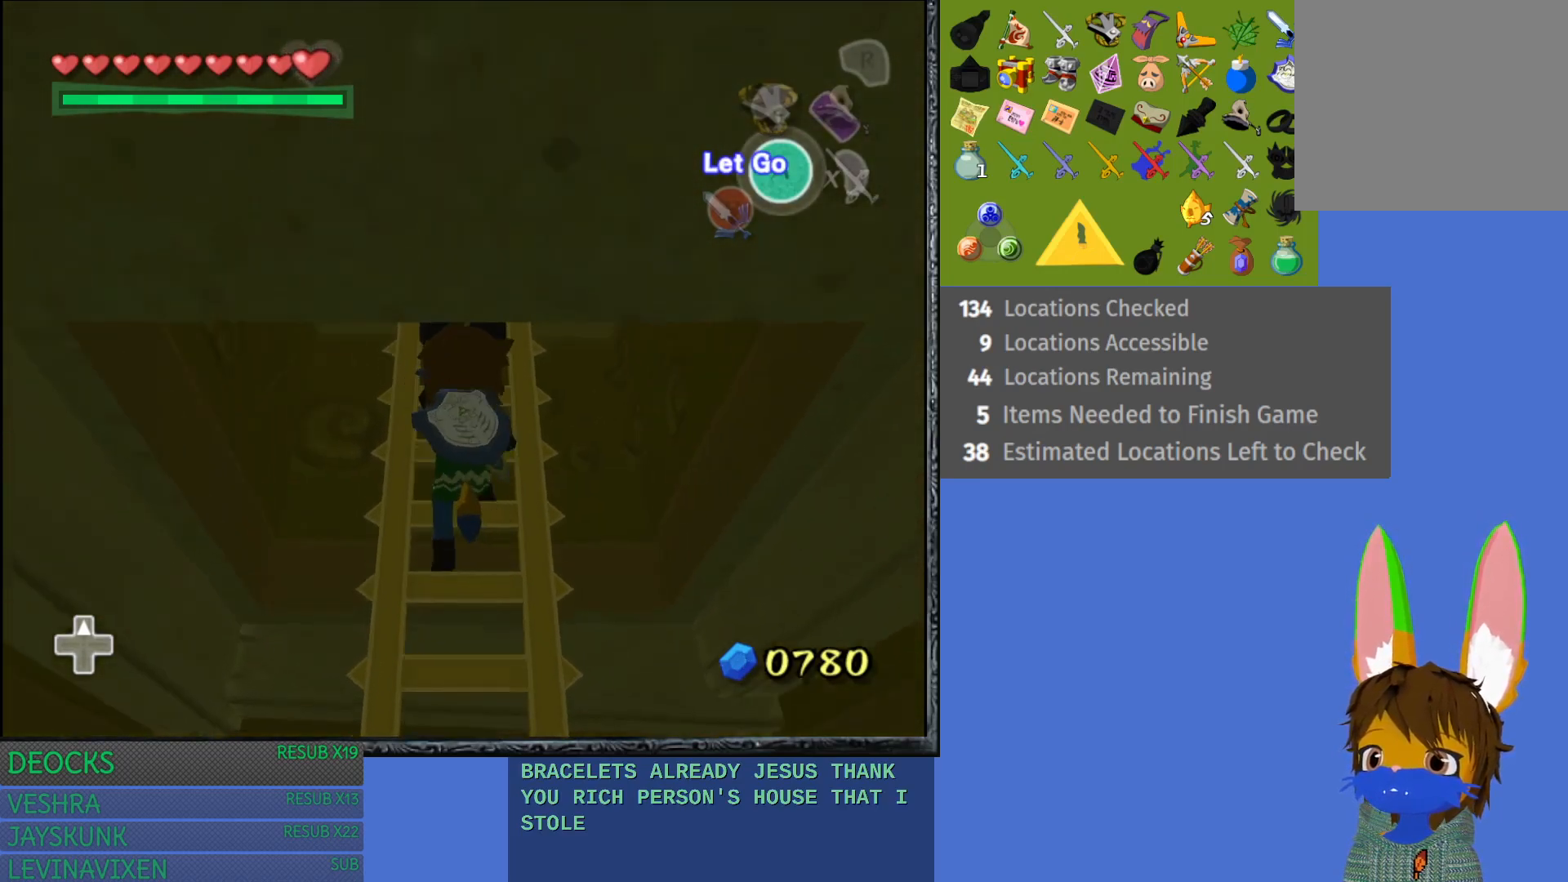
{"buttons": [], "left_stick": "up", "right_stick": "center", "events": []}
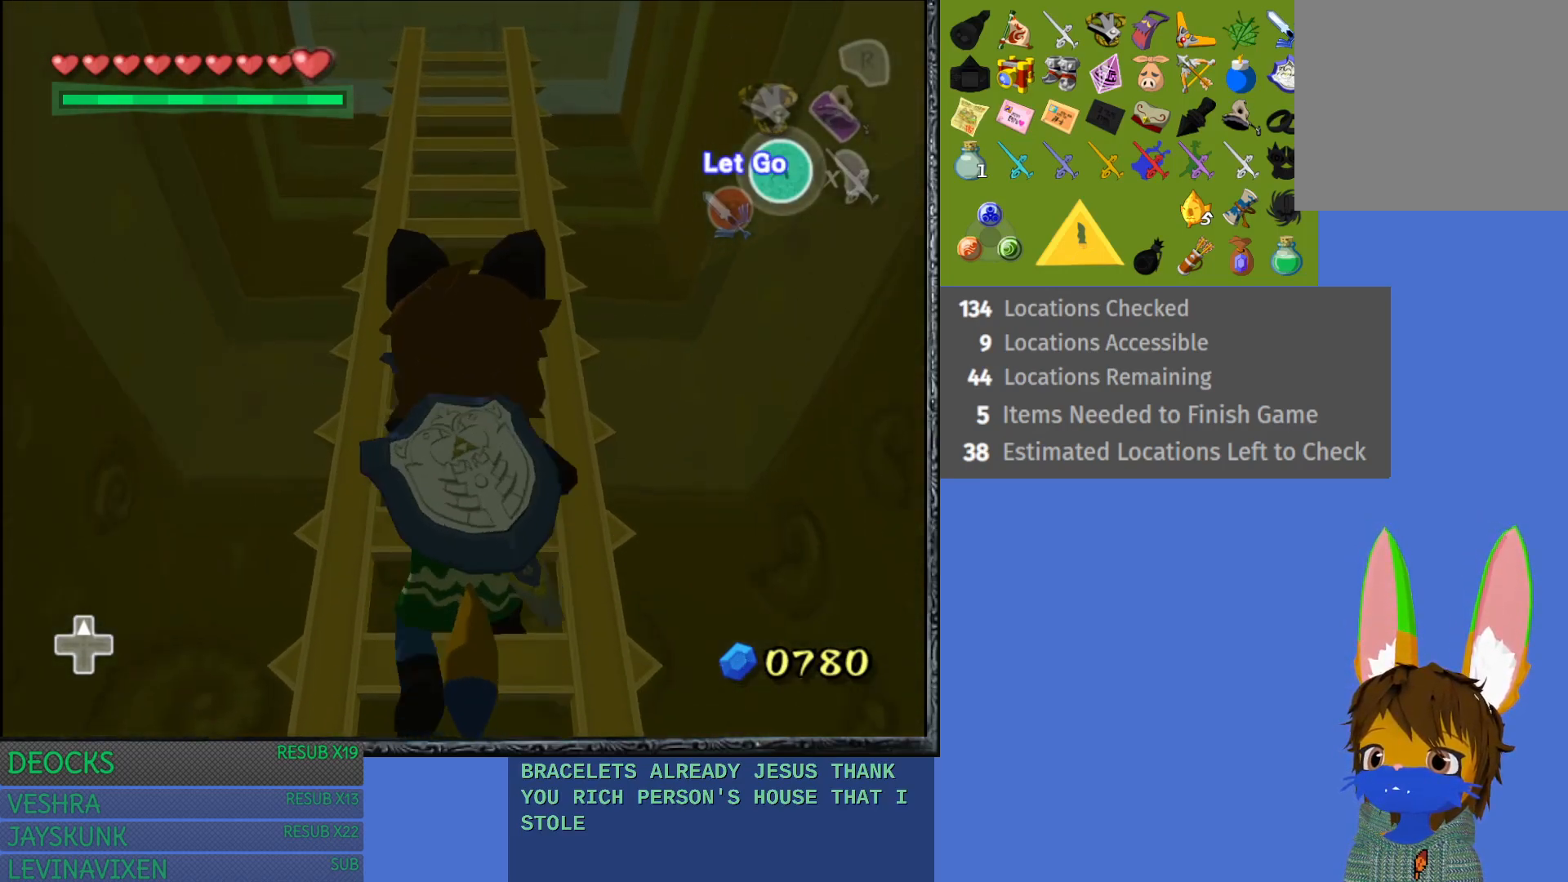
{"buttons": [], "left_stick": "up", "right_stick": "center", "events": []}
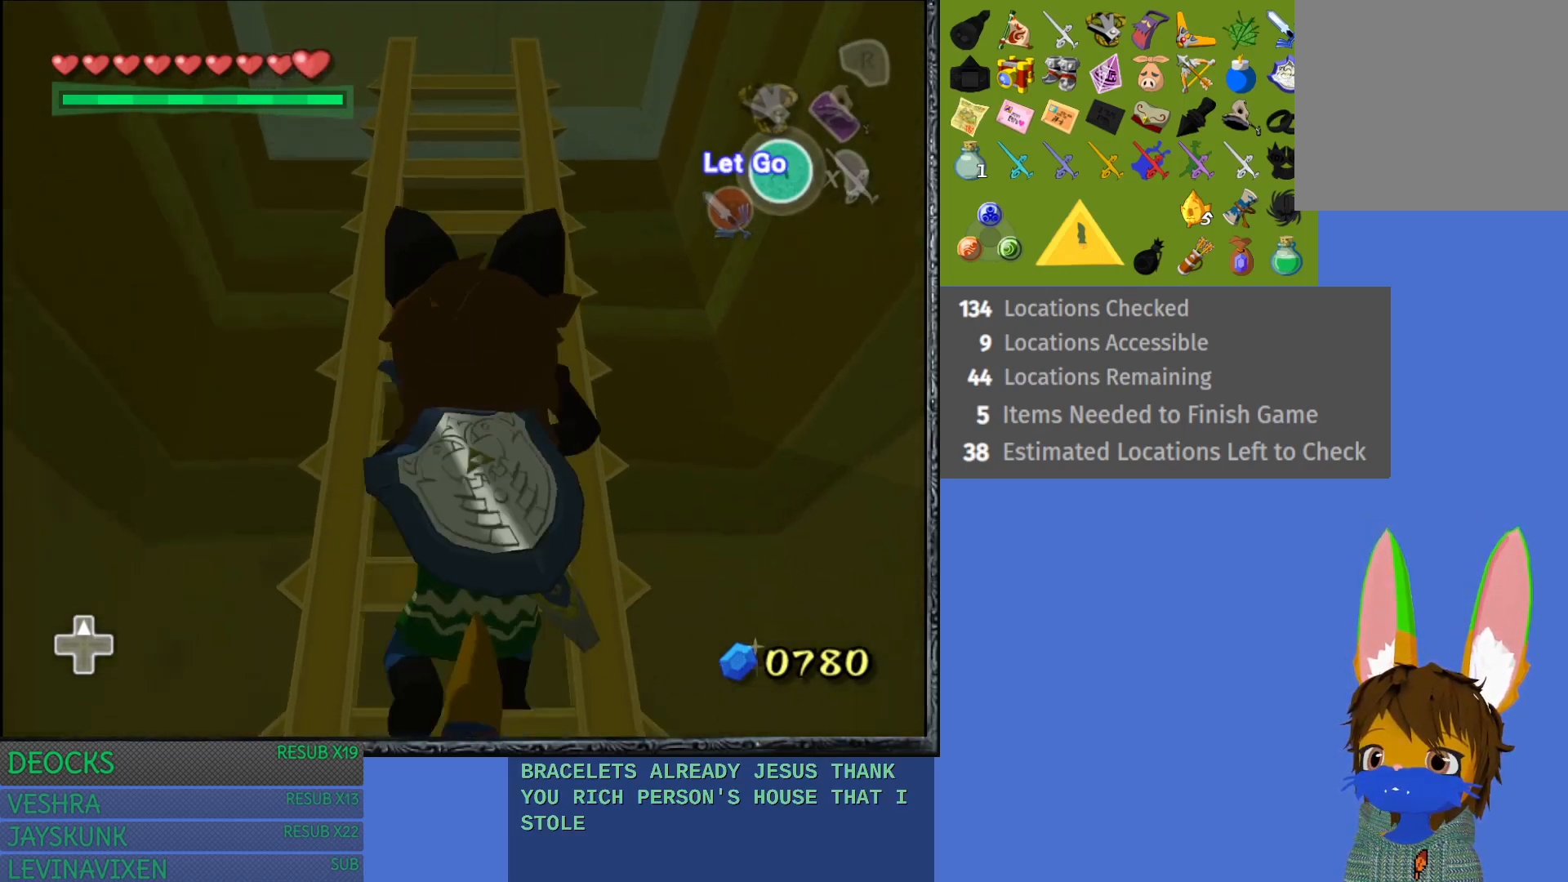
{"buttons": [], "left_stick": "up", "right_stick": "center", "events": []}
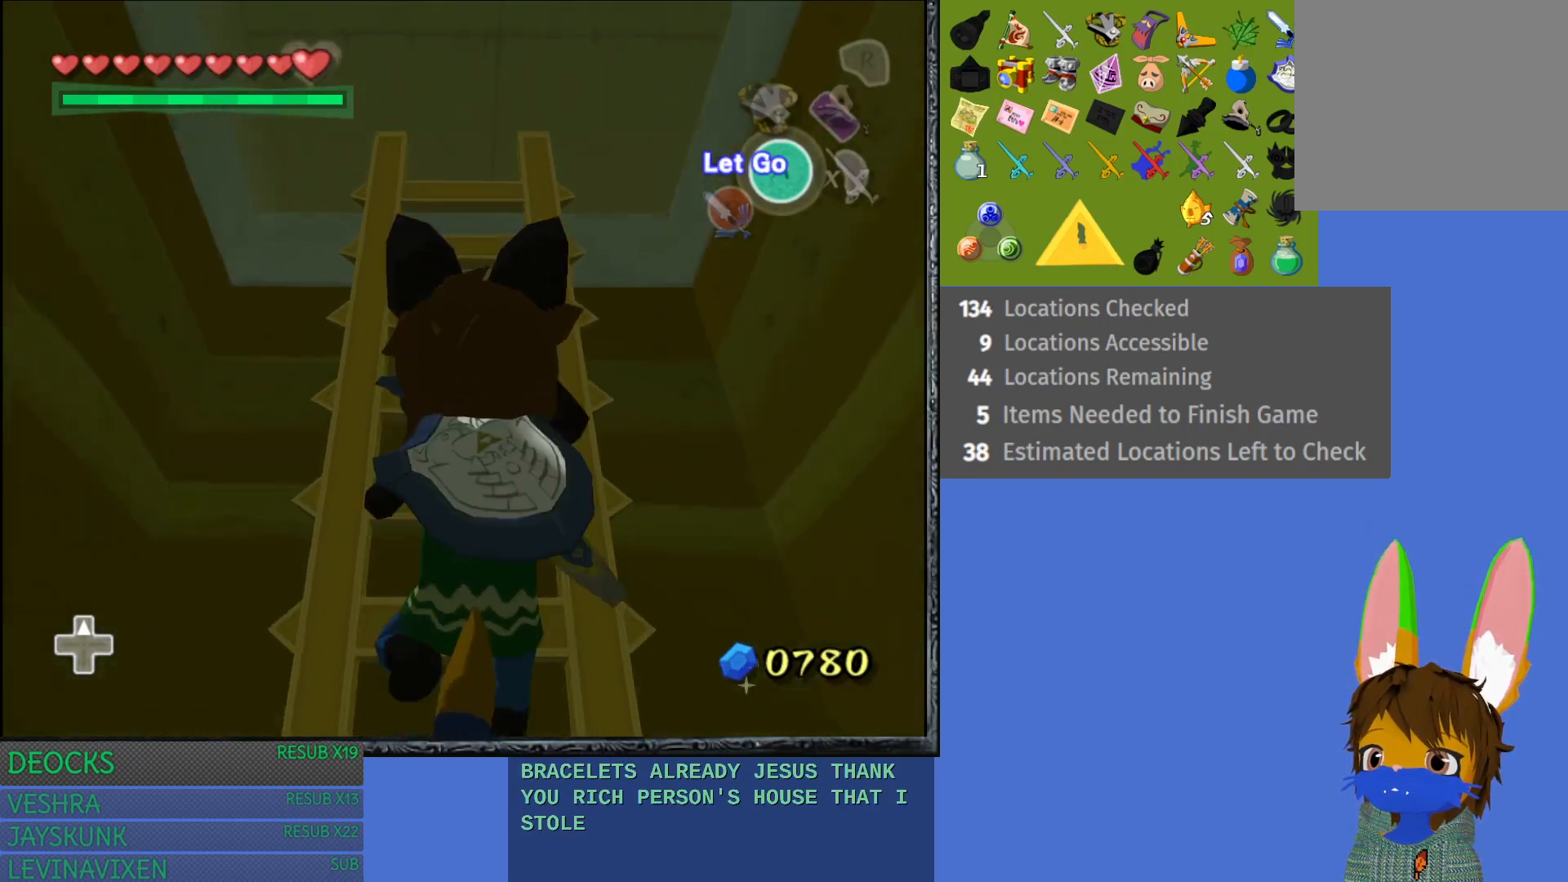
{"buttons": [], "left_stick": "up", "right_stick": "center", "events": []}
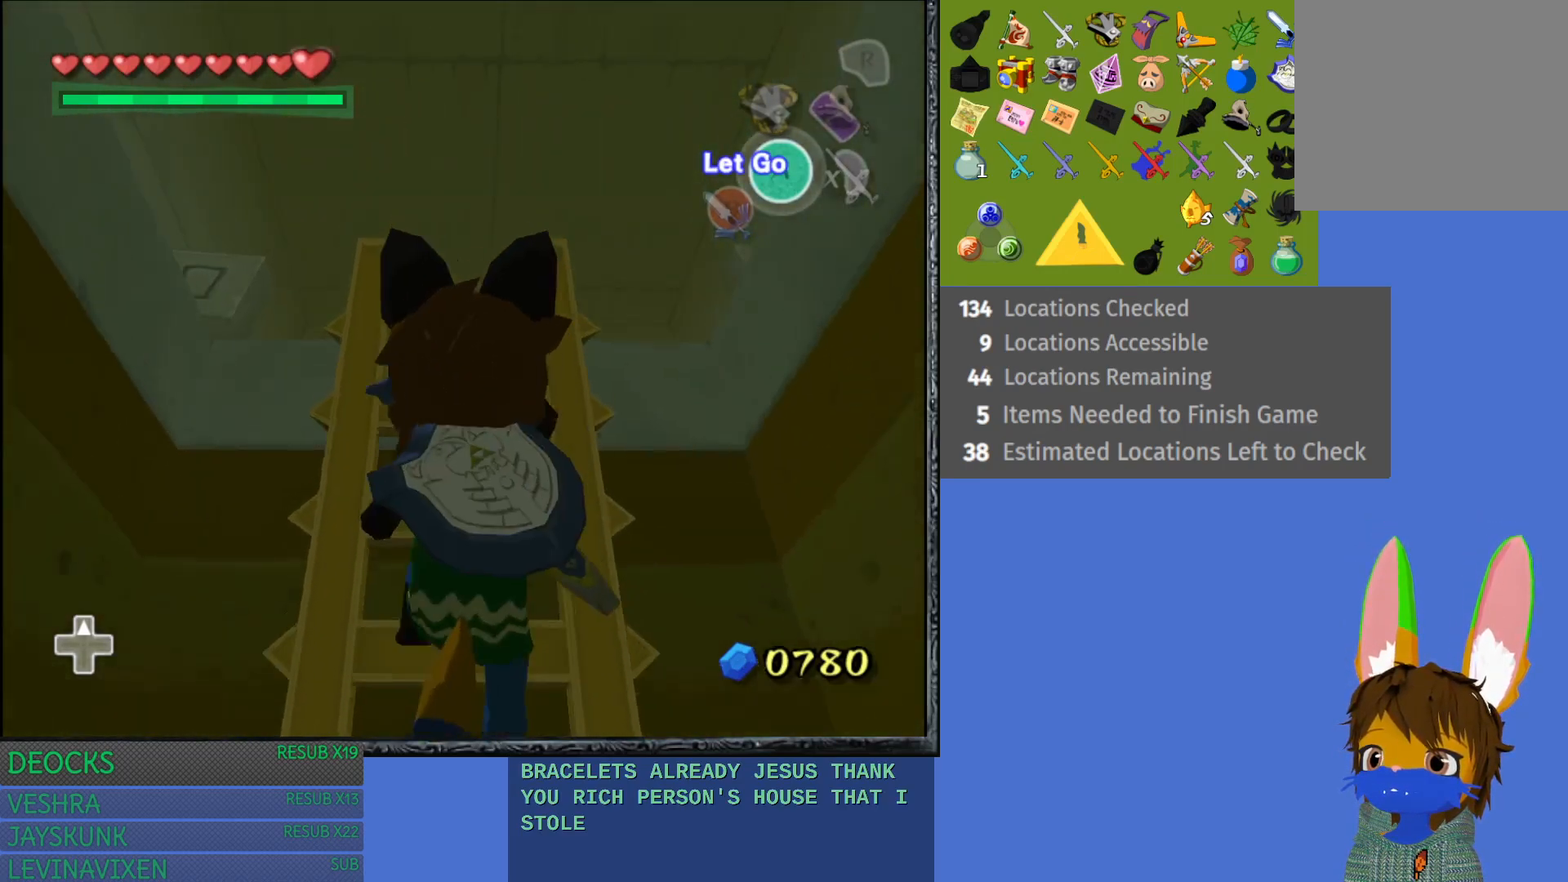
{"buttons": [], "left_stick": "up", "right_stick": "center", "events": []}
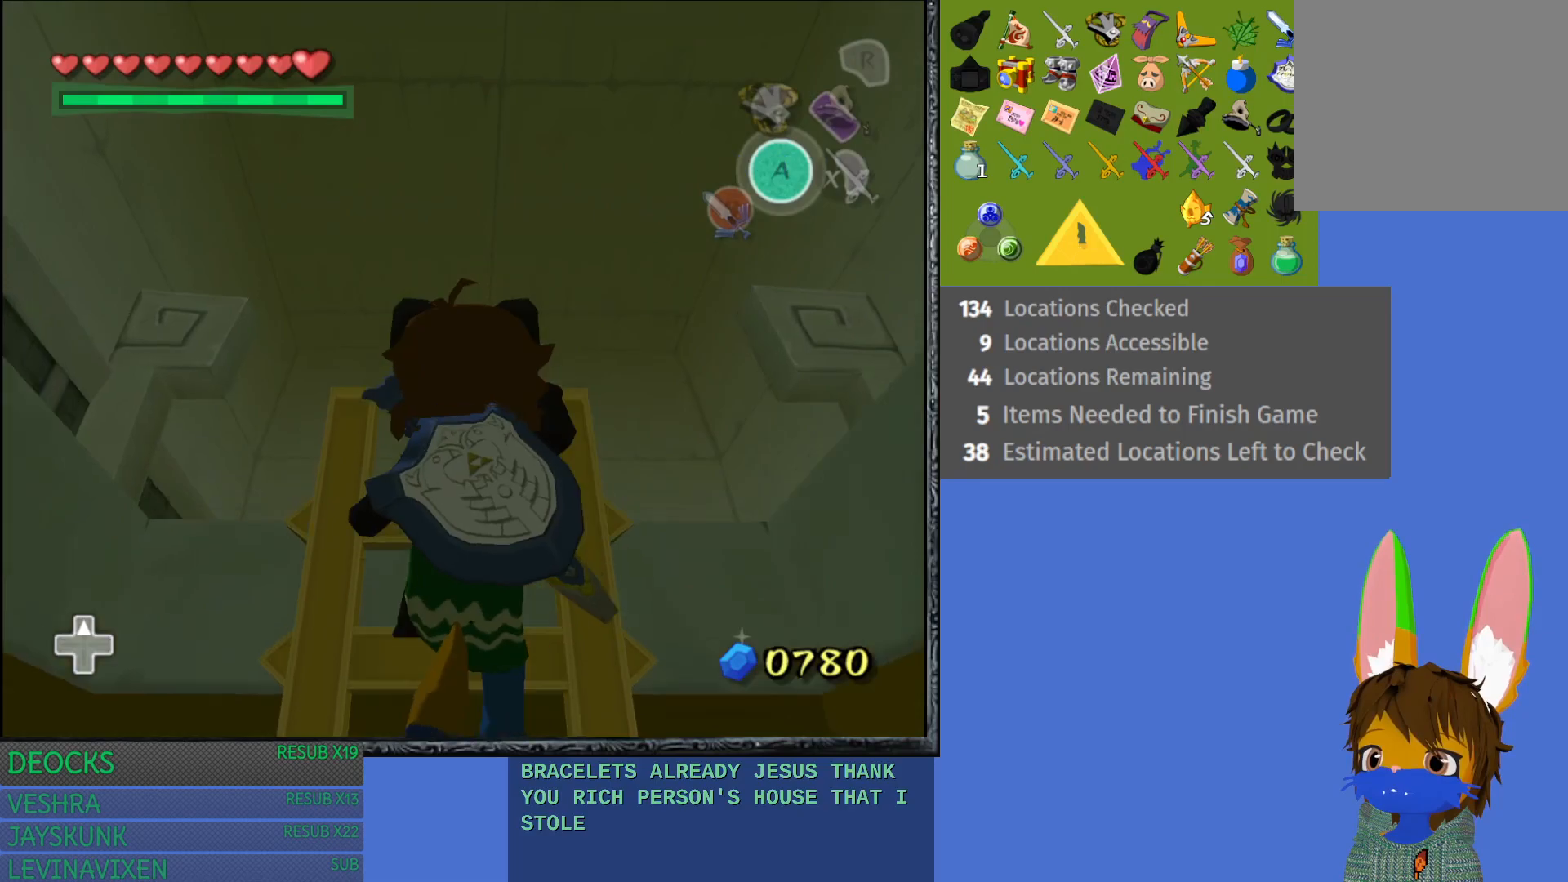
{"buttons": [], "left_stick": "up", "right_stick": "center", "events": []}
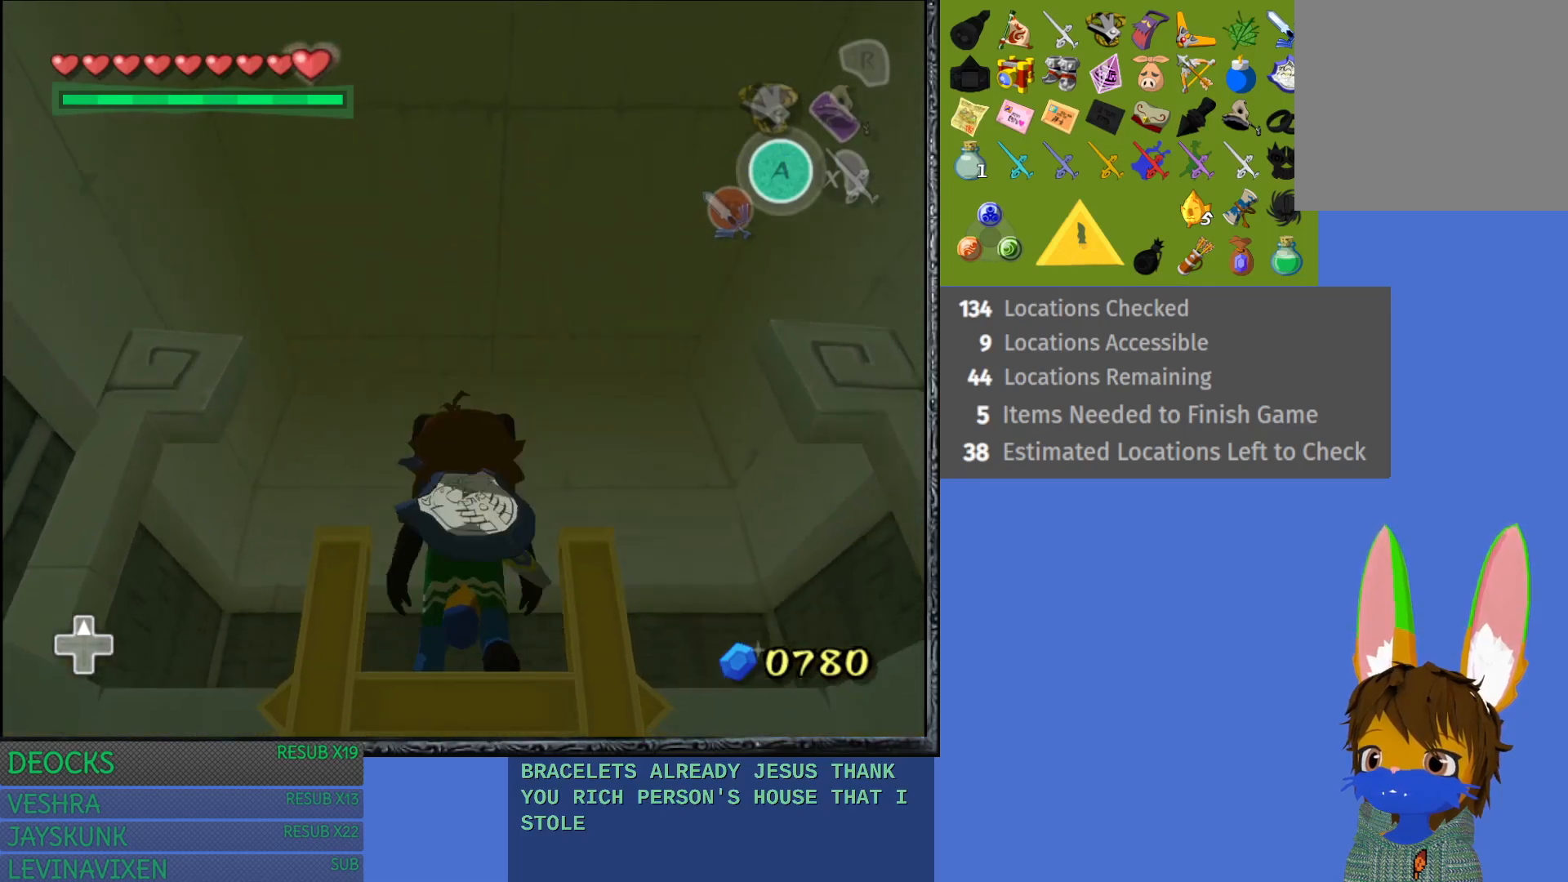
{"buttons": [], "left_stick": "up", "right_stick": "center", "events": []}
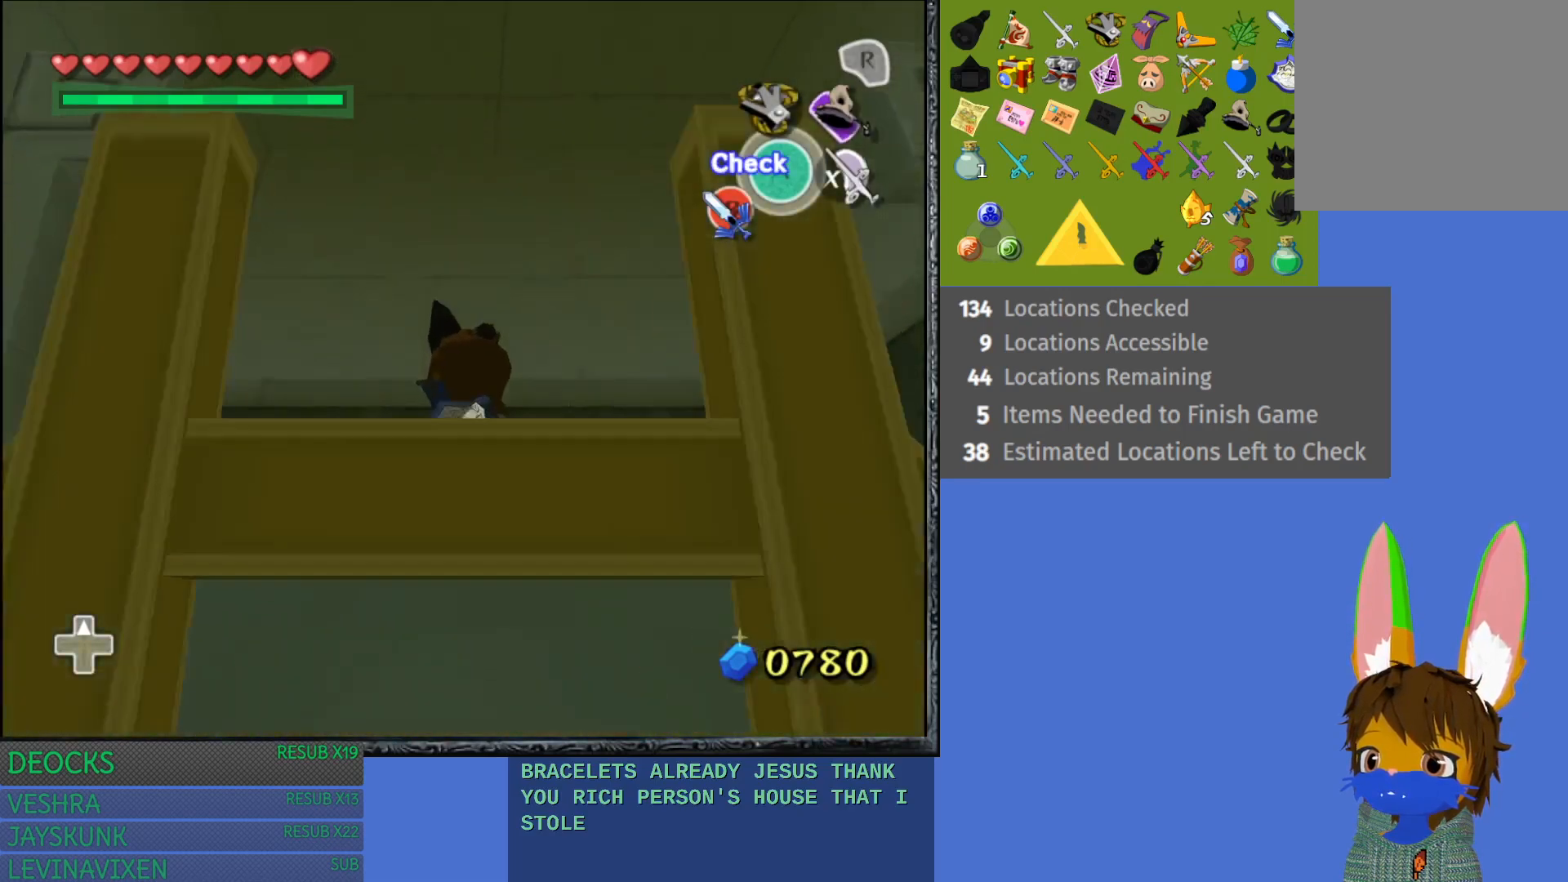
{"buttons": [], "left_stick": "center", "right_stick": "center", "events": [[483, "left_stick", "center"]]}
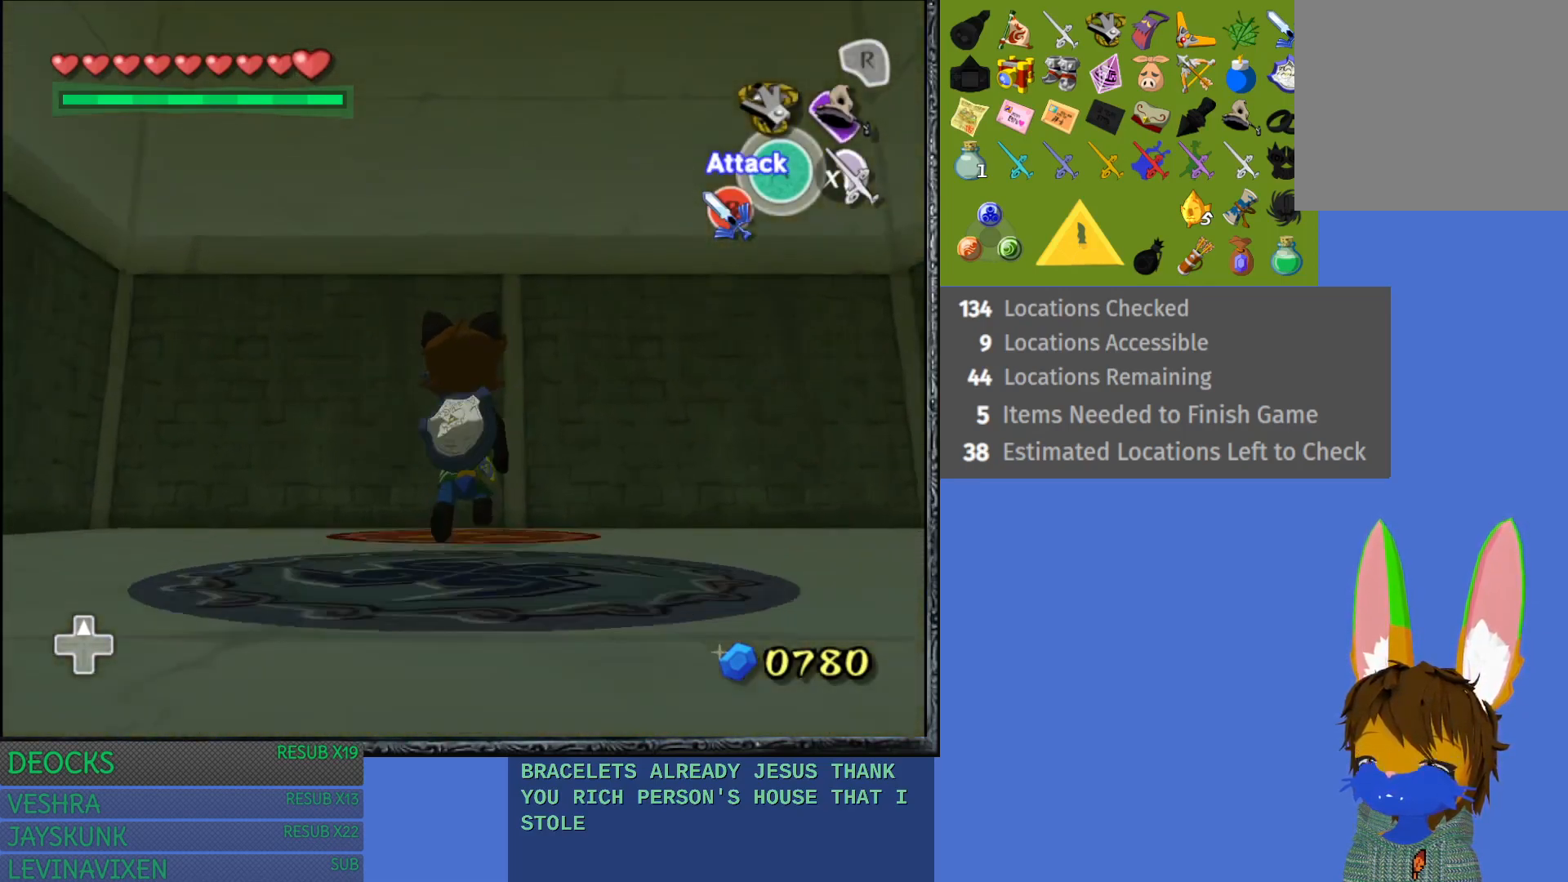
{"buttons": [], "left_stick": "down", "right_stick": "center", "events": [[433, "left_stick", "down"]]}
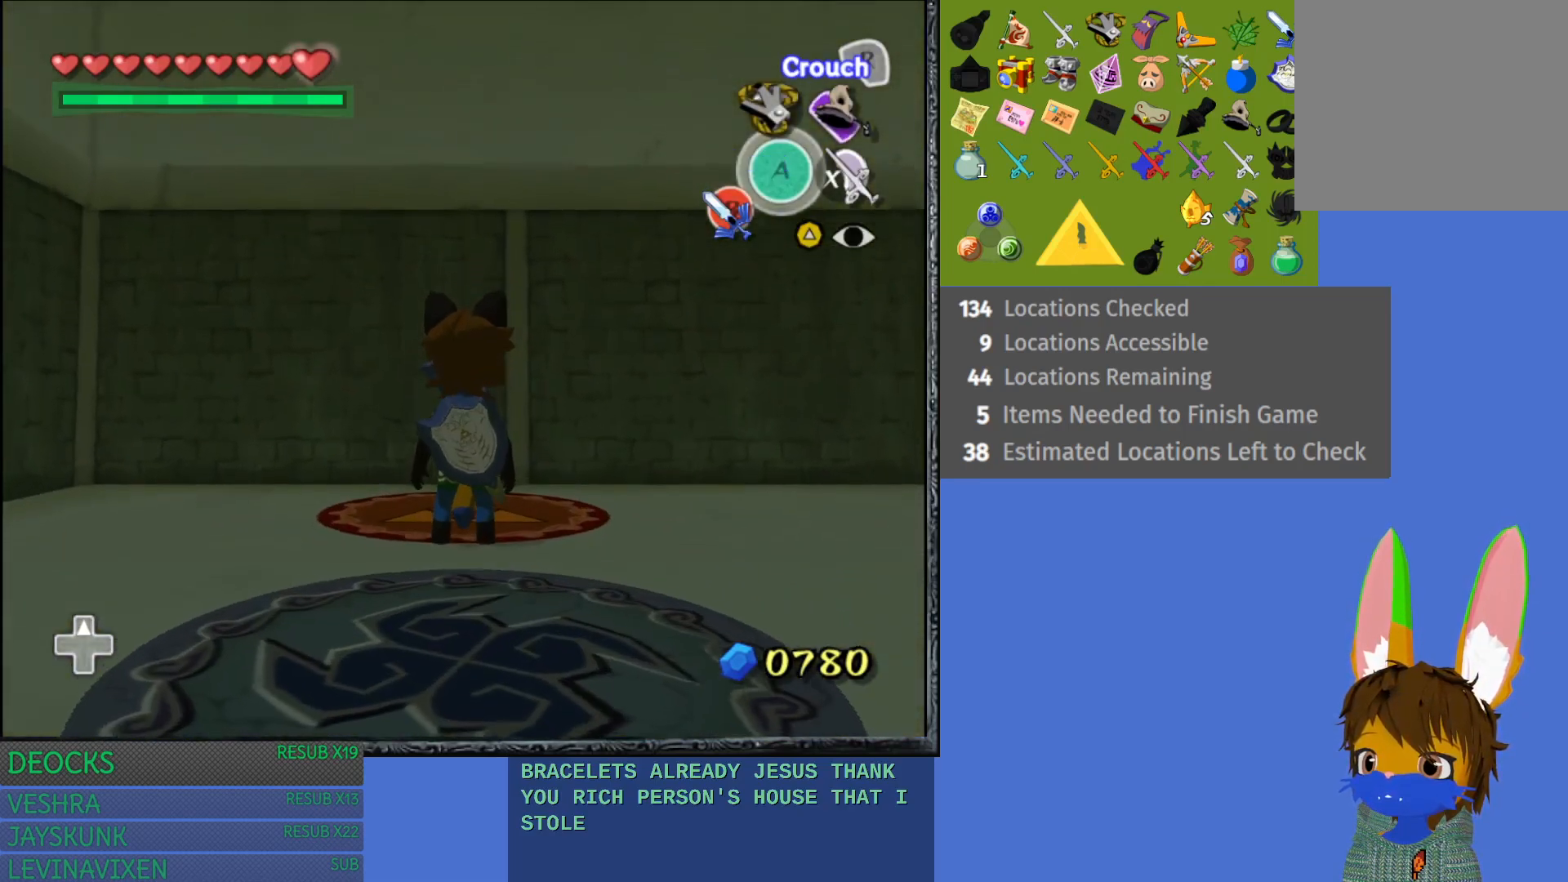
{"buttons": [], "left_stick": "down", "right_stick": "center", "events": []}
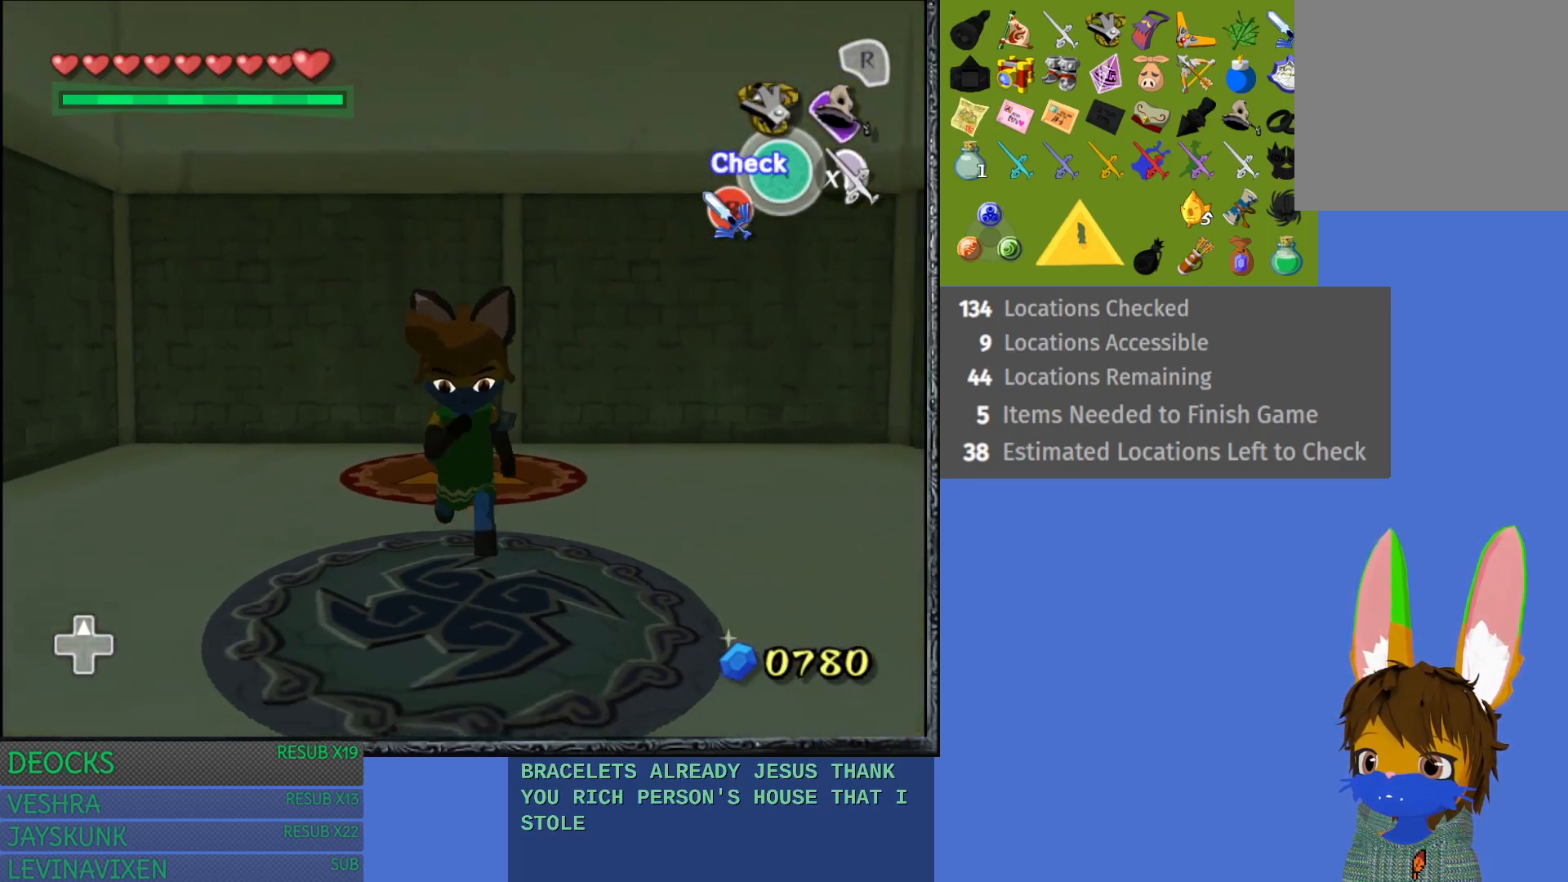
{"buttons": [], "left_stick": "center", "right_stick": "center", "events": [[67, "CIRCLE", "down"], [83, "left_stick", "center"], [217, "CIRCLE", "up"]]}
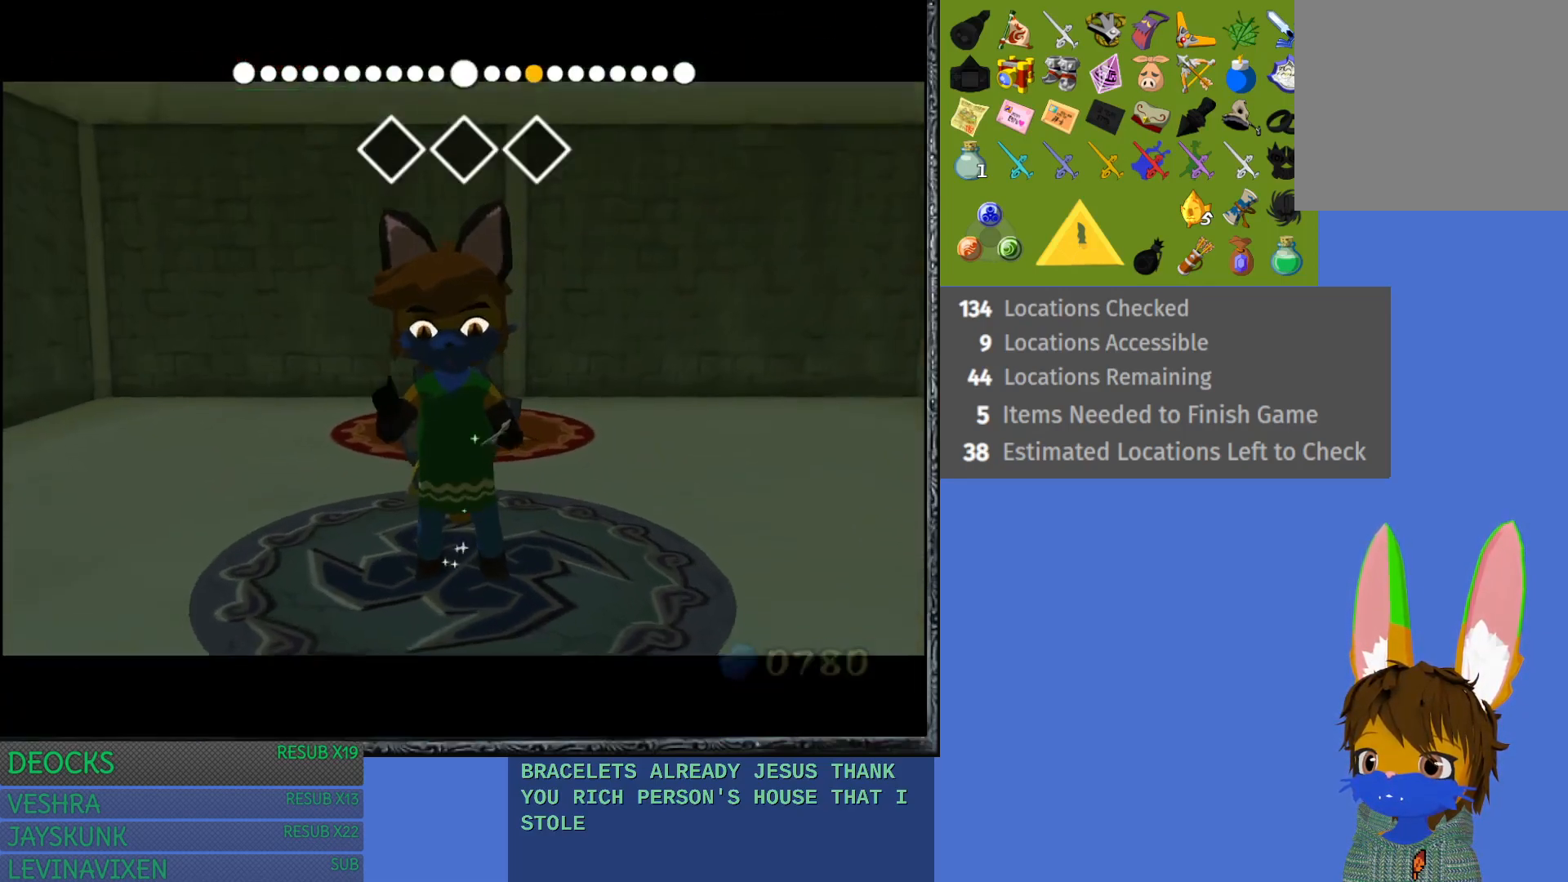
{"buttons": [], "left_stick": "center", "right_stick": "up", "events": [[367, "right_stick", "up"]]}
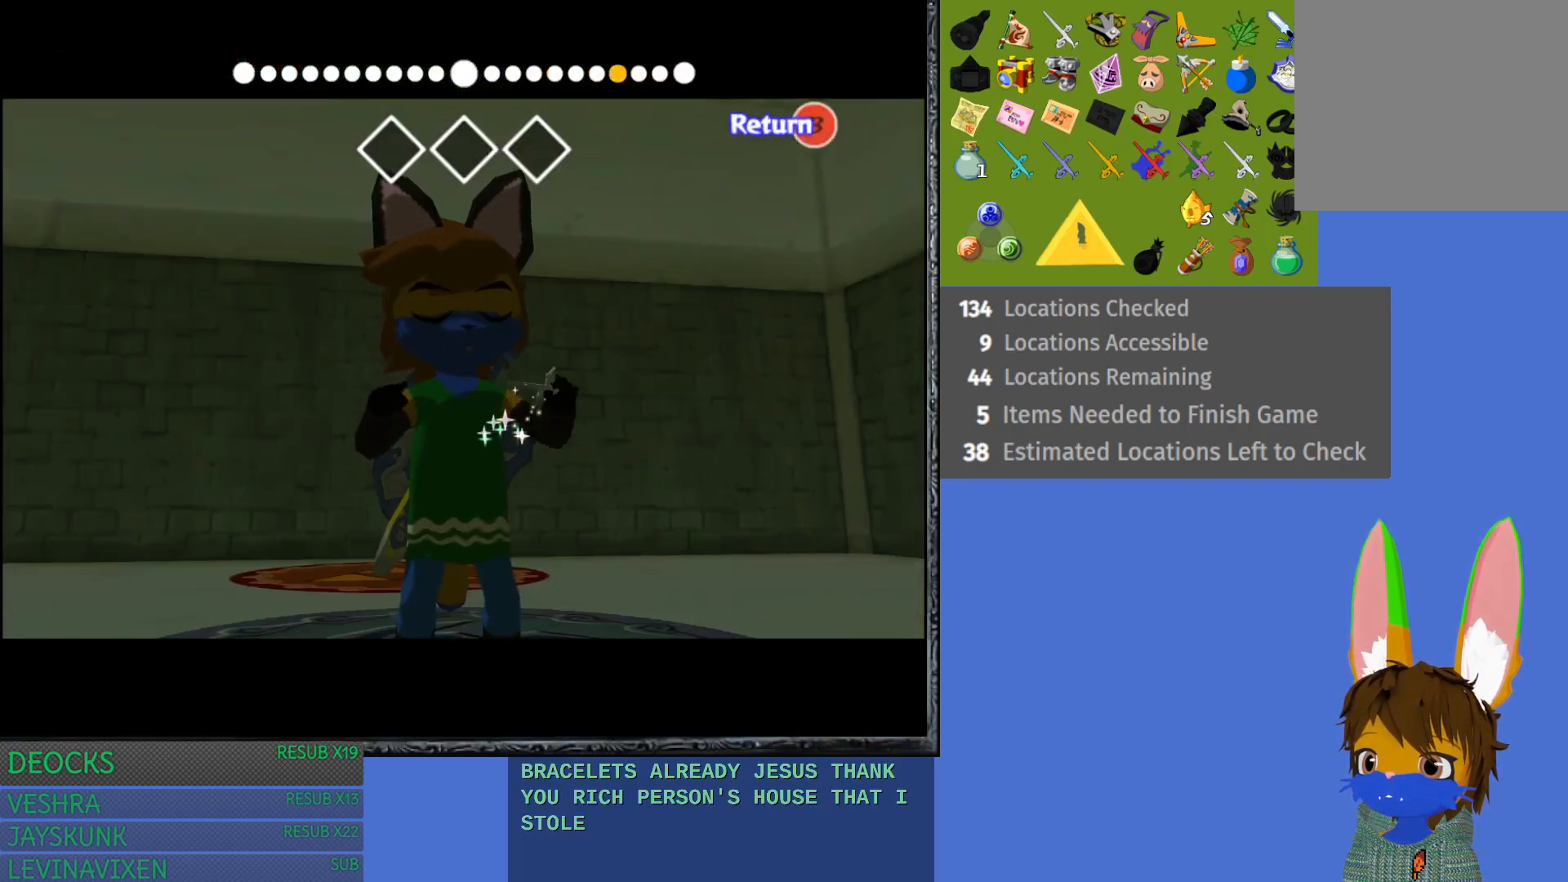
{"buttons": [], "left_stick": "center", "right_stick": "up", "events": []}
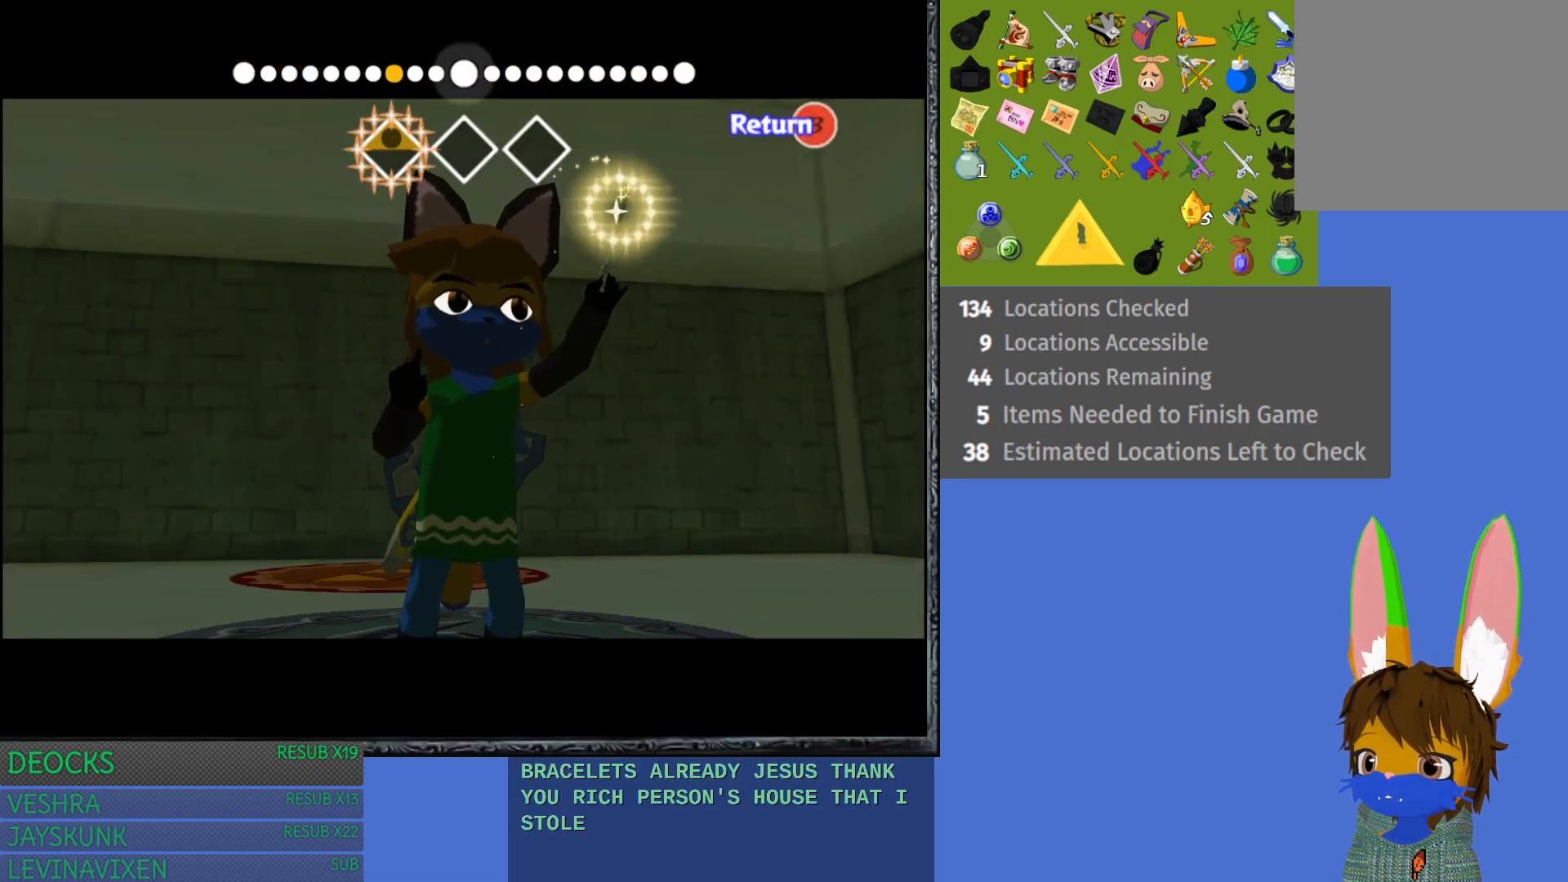
{"buttons": [], "left_stick": "center", "right_stick": "left", "events": [[250, "right_stick", "left"]]}
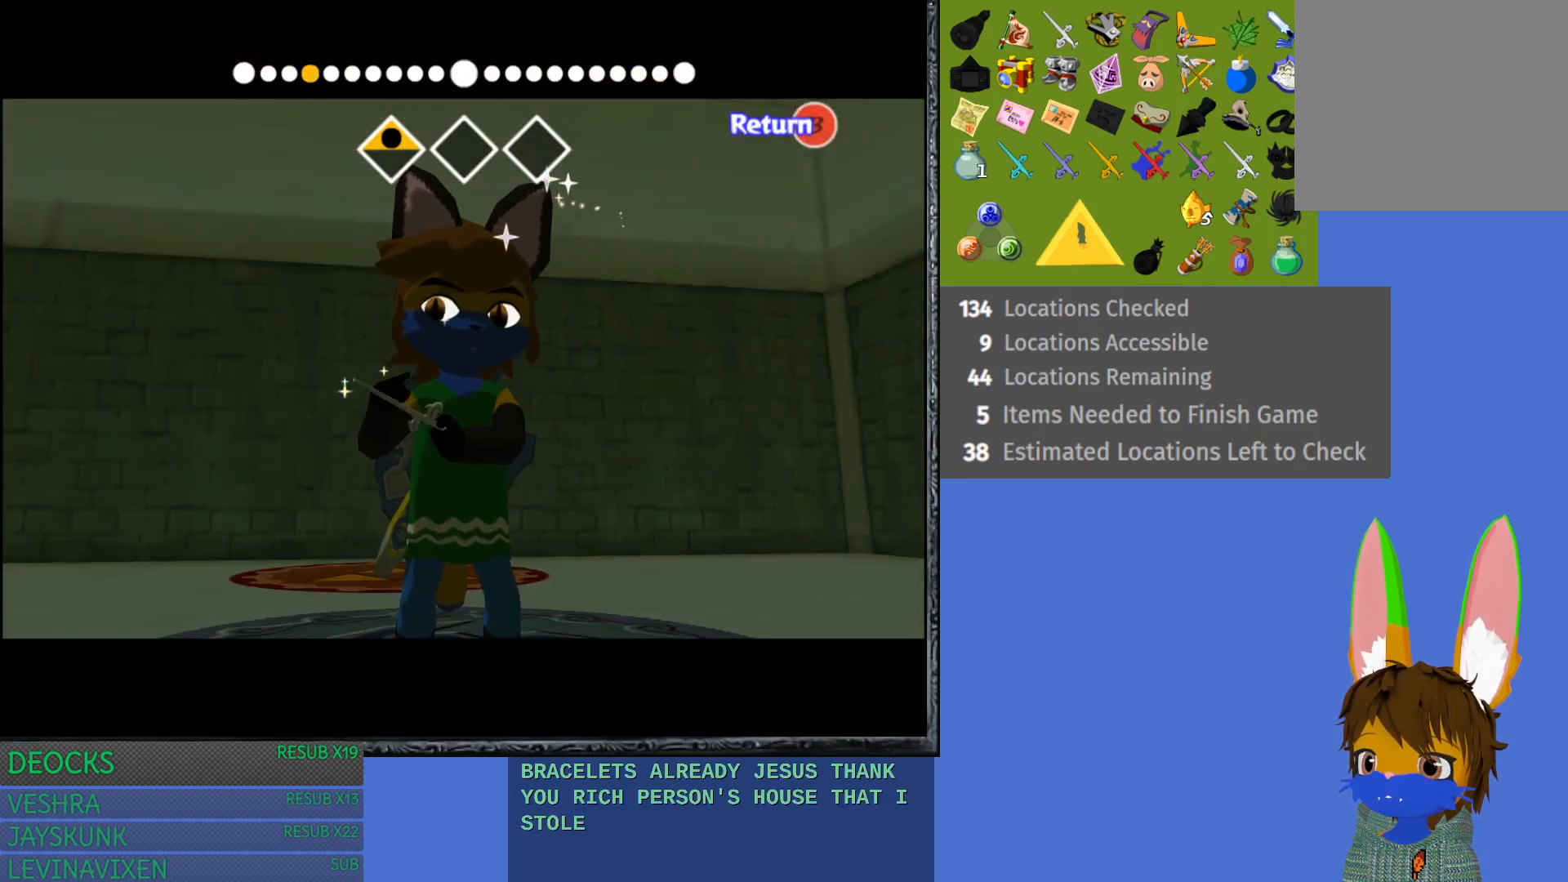
{"buttons": [], "left_stick": "center", "right_stick": "left", "events": []}
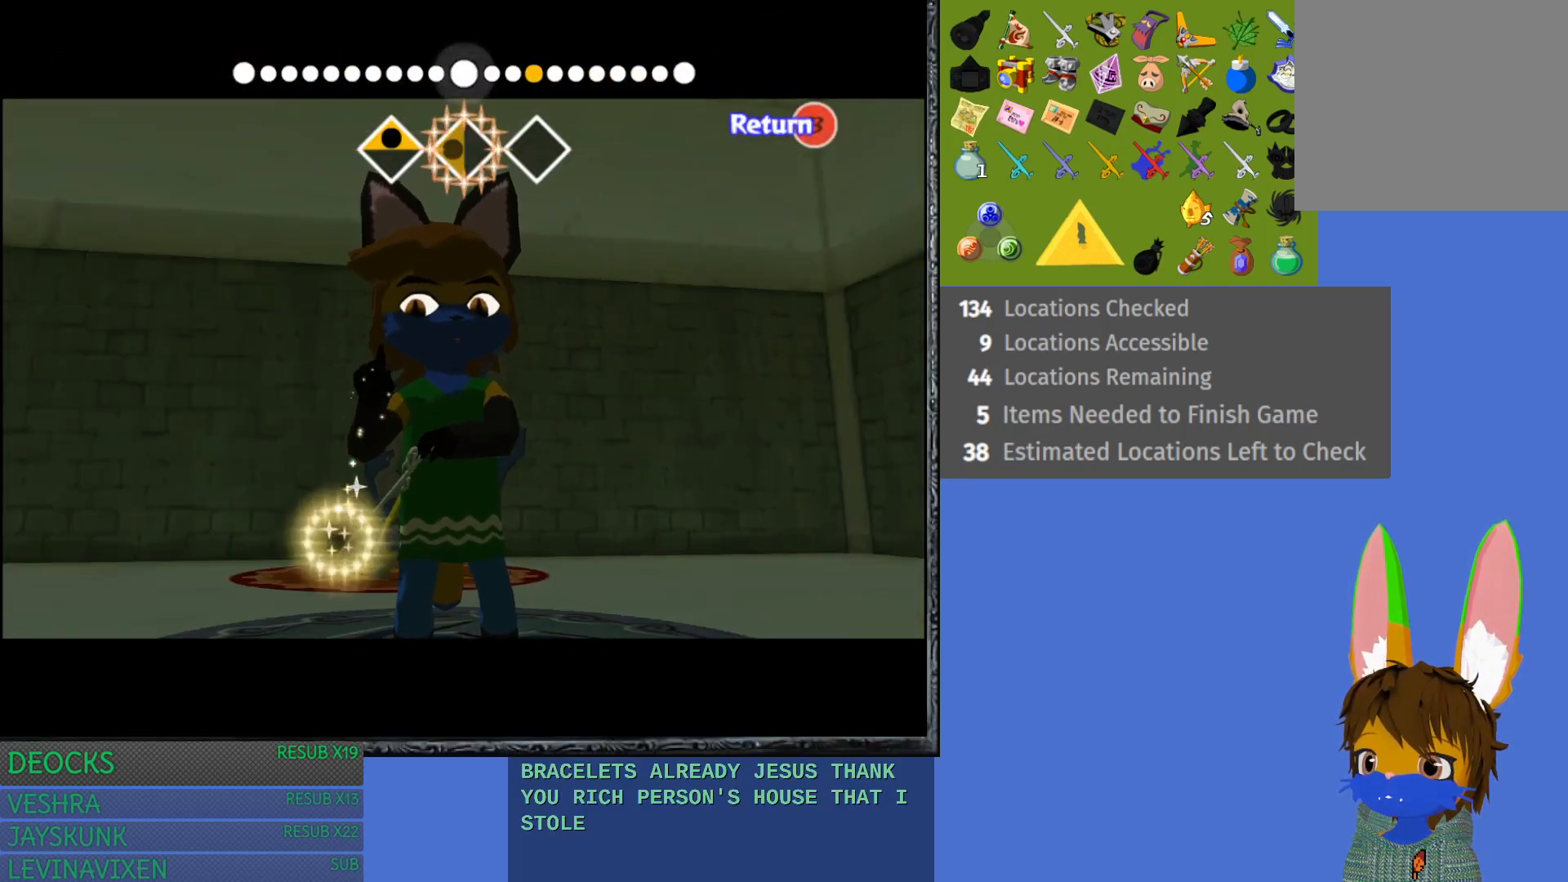
{"buttons": [], "left_stick": "center", "right_stick": "right", "events": [[117, "right_stick", "right"]]}
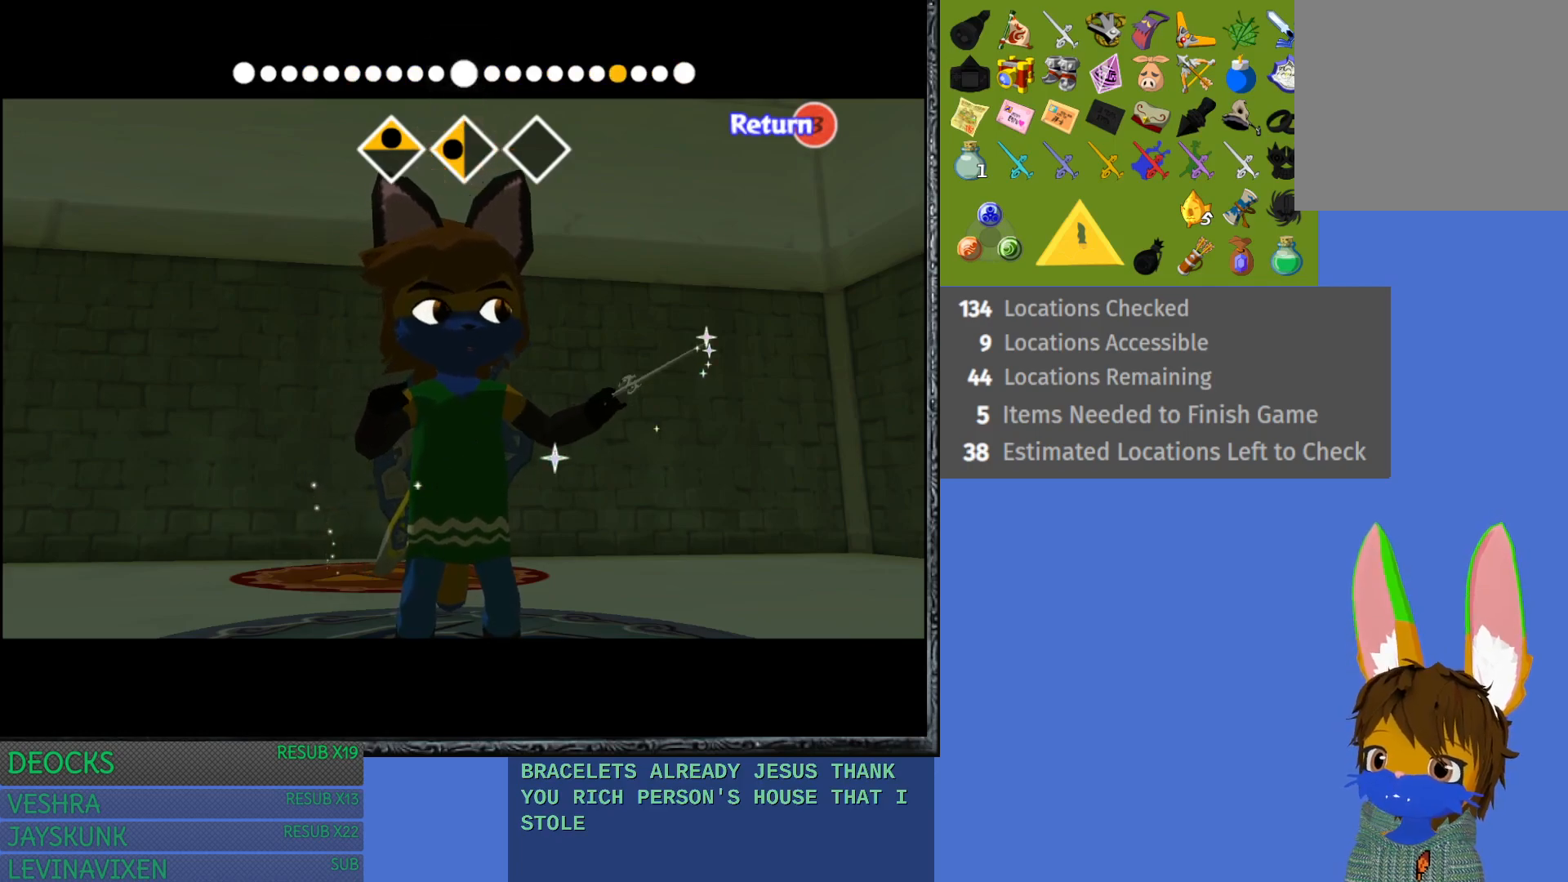
{"buttons": [], "left_stick": "center", "right_stick": "right", "events": []}
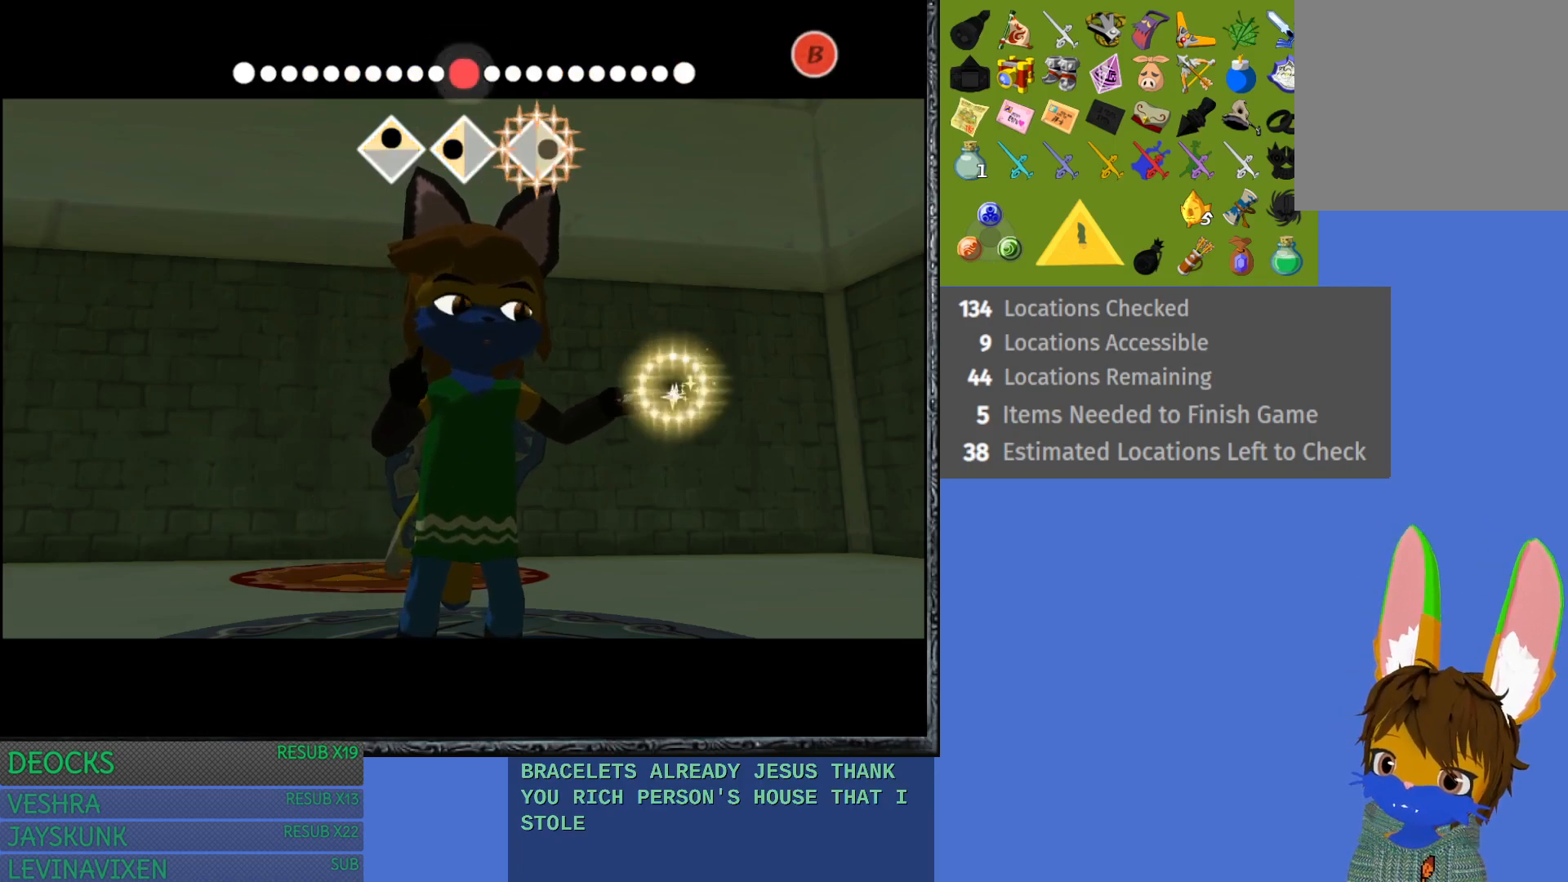
{"buttons": [], "left_stick": "center", "right_stick": "center", "events": [[233, "right_stick", "center"]]}